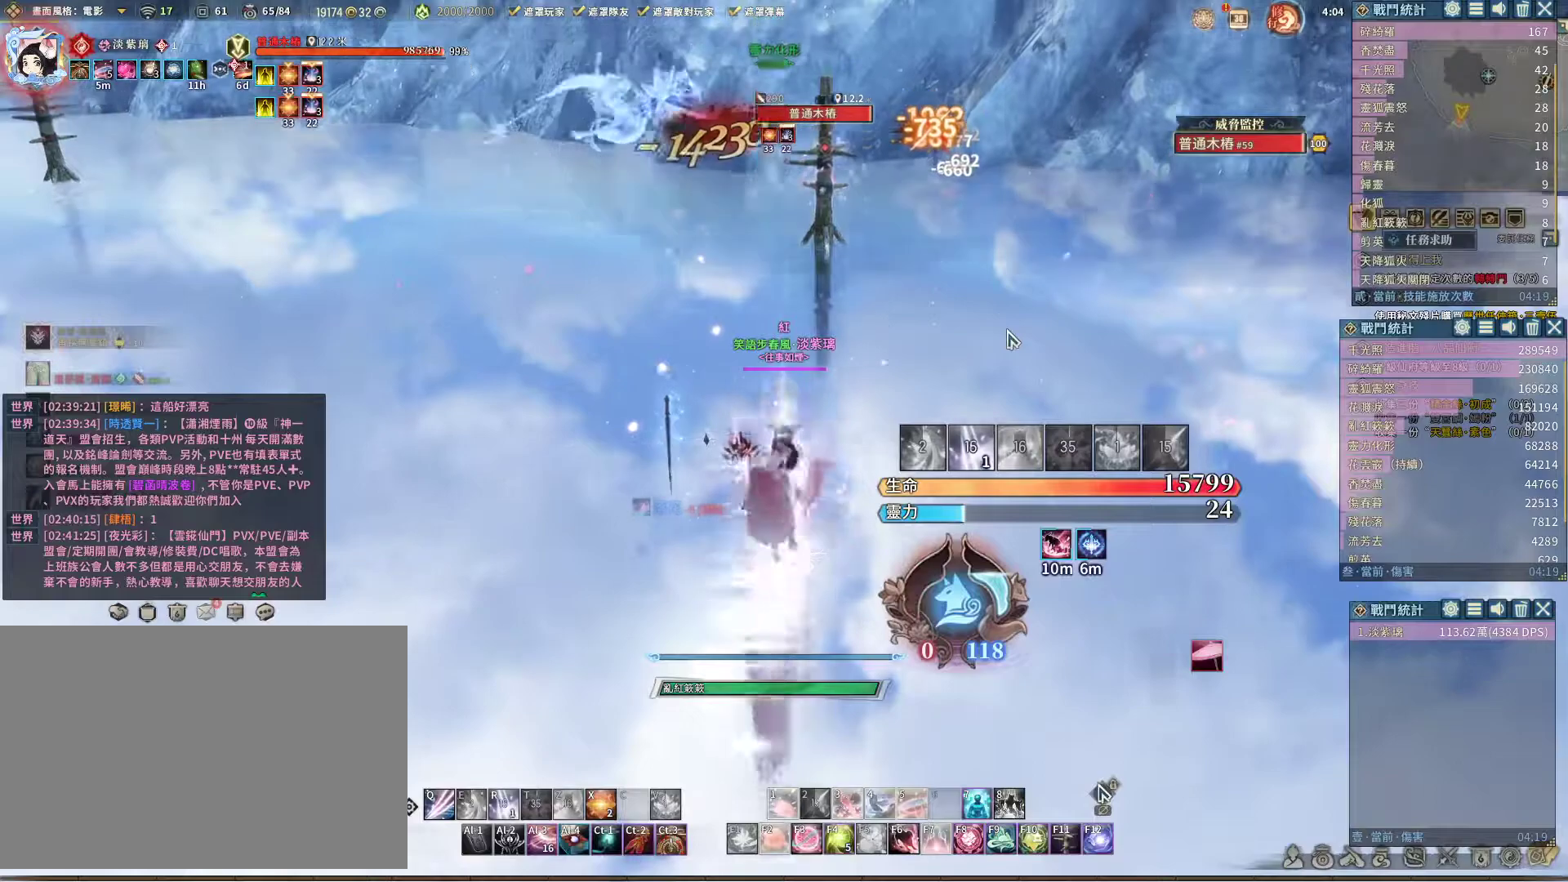
Gameplay with keyboard and mouse; each line is a JSON object with the keys and mouse buttons held at the frame after it. "events" lists presses ("down") and releases ("up") of "1", "2", "3", "4", "5", "a", "alt", "c", "caps_lock", "ctrl", "d", "e", "f", "g", "q", "r", "s", "shift", "space", "t", "tab", "v", "w", "x", "z", "mouse_left", "mouse_wheel" and "mouse_right" between this image and that frame as [ms after this image, input, new state], when the widget could be followed in between. "mouse_left", "mouse_wheel", "mouse_right" = the "left", "wheel", "right" buttons of the "mouse" list. No other keys are recorded. "wheel" means that the mouse wheel is clicked or scrolled. Not read: mouse_move.
{"keys": ["q"], "mouse": [], "events": [[50, "q", "down"]]}
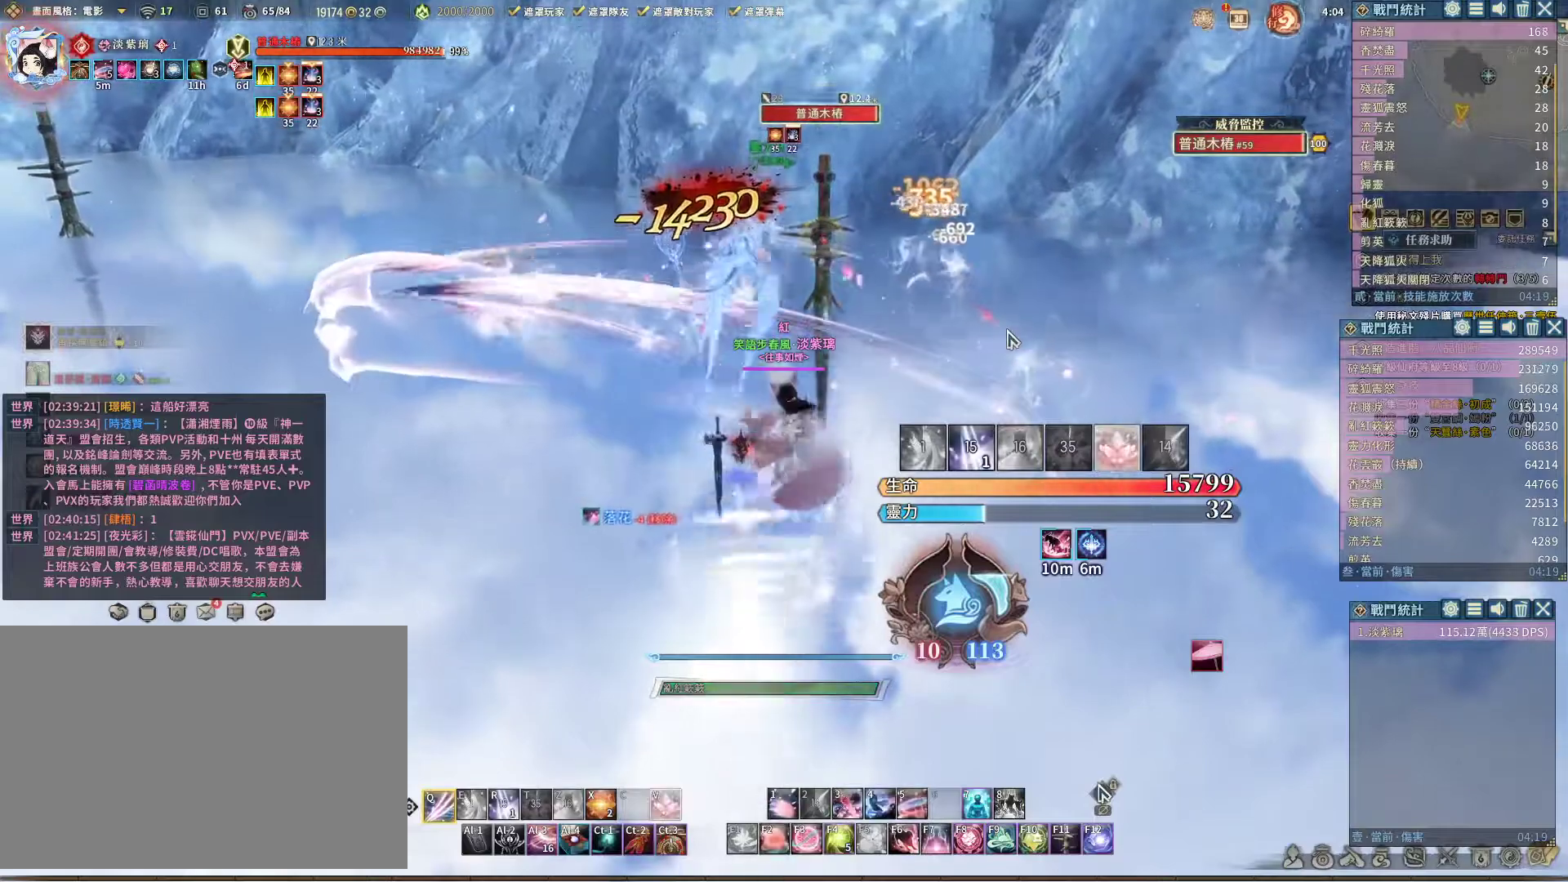
{"keys": [], "mouse": [], "events": [[483, "q", "up"]]}
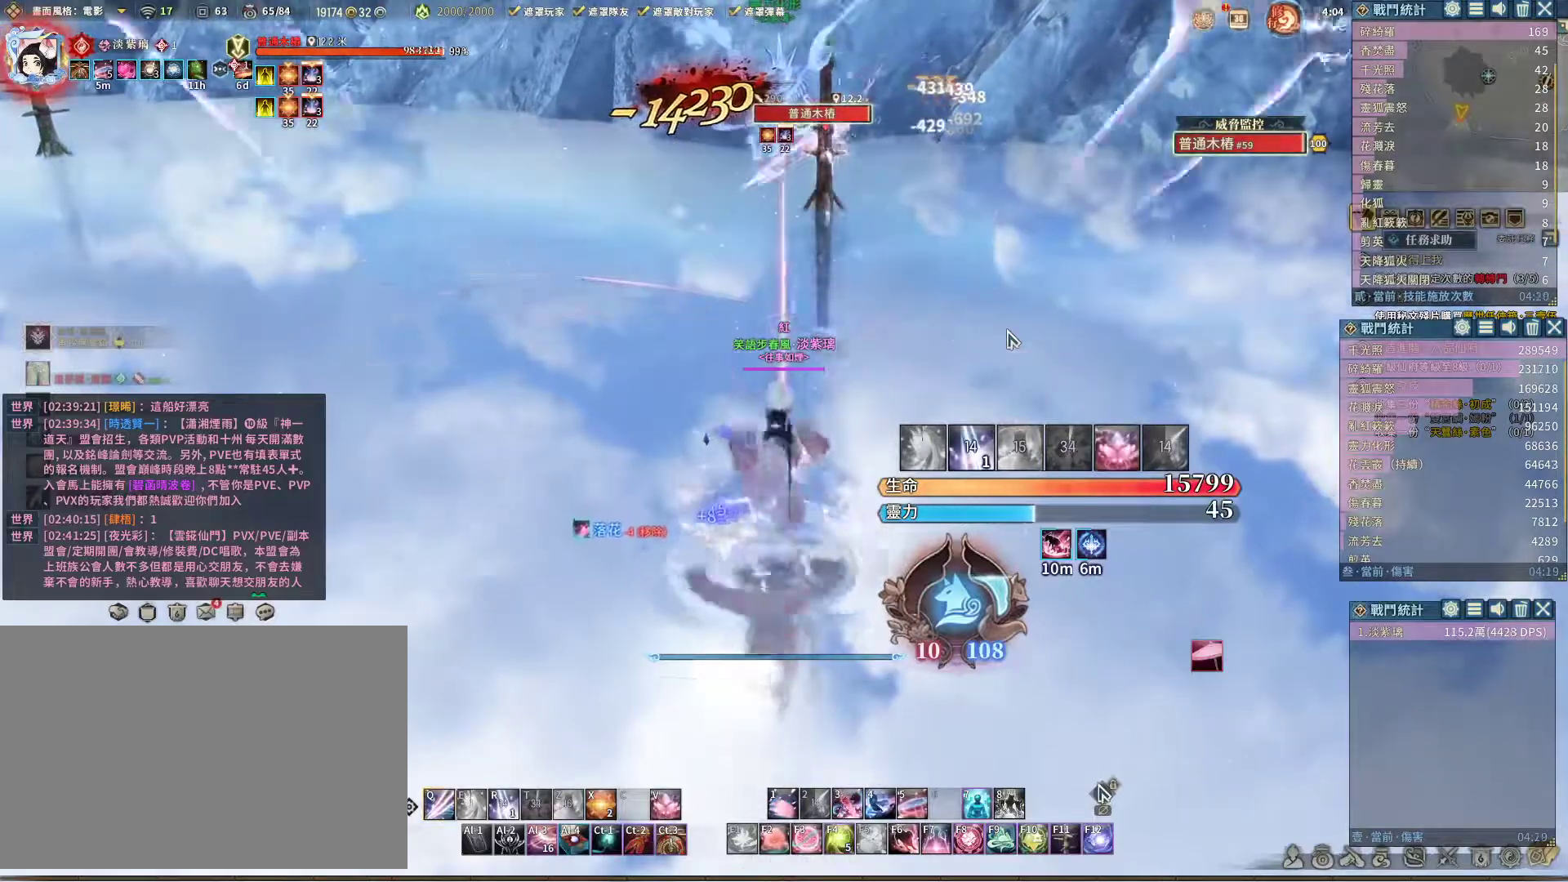
{"keys": ["q"], "mouse": [], "events": [[83, "space", "down"], [183, "q", "down"], [183, "space", "up"]]}
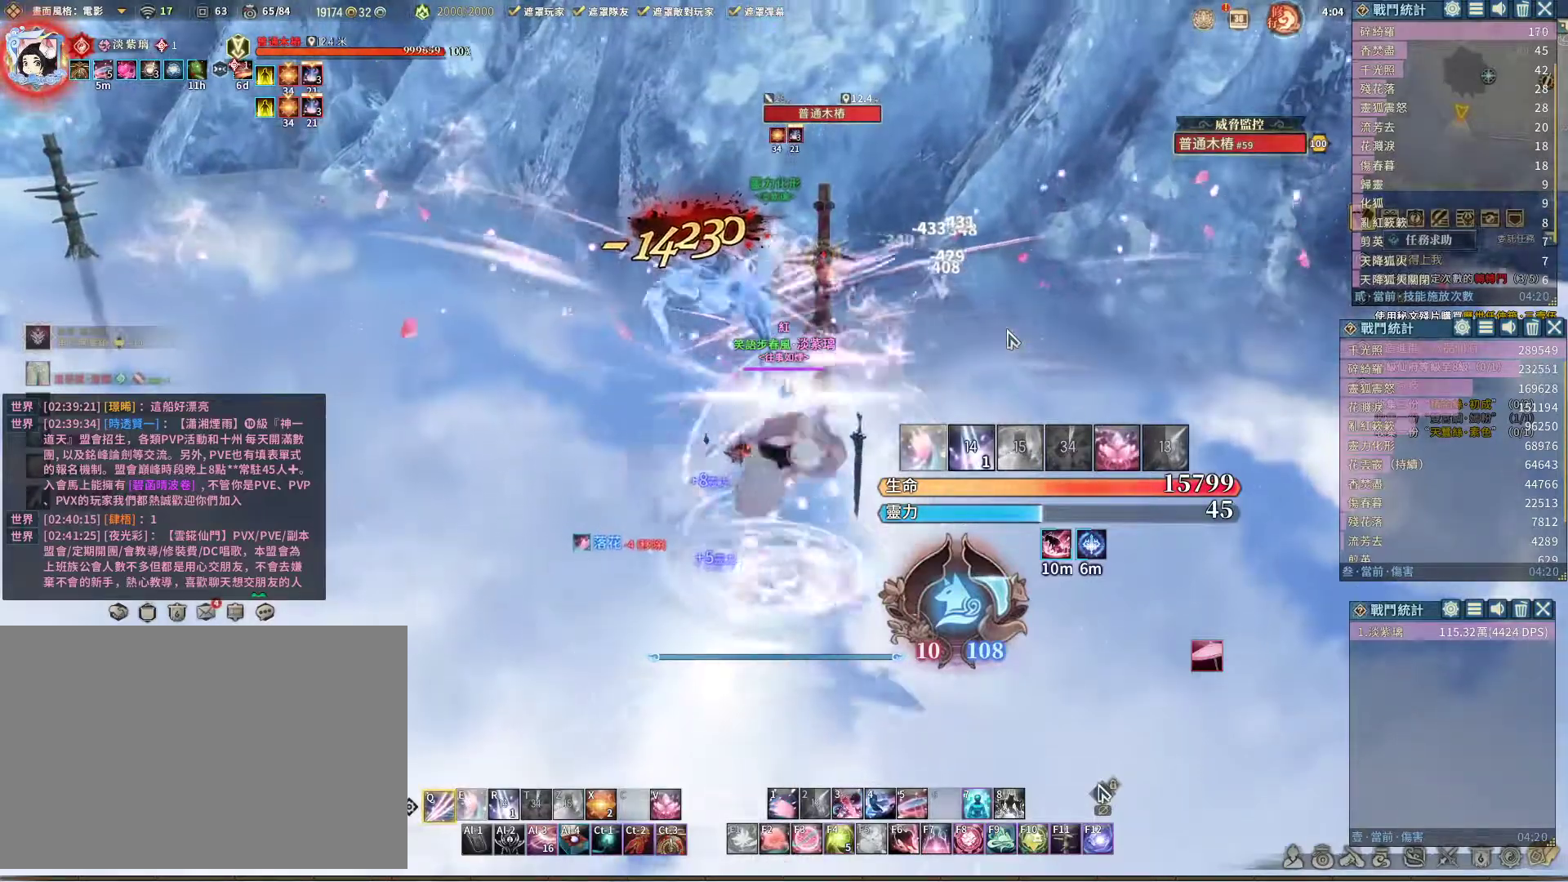
{"keys": ["e", "q"], "mouse": [], "events": [[467, "e", "down"]]}
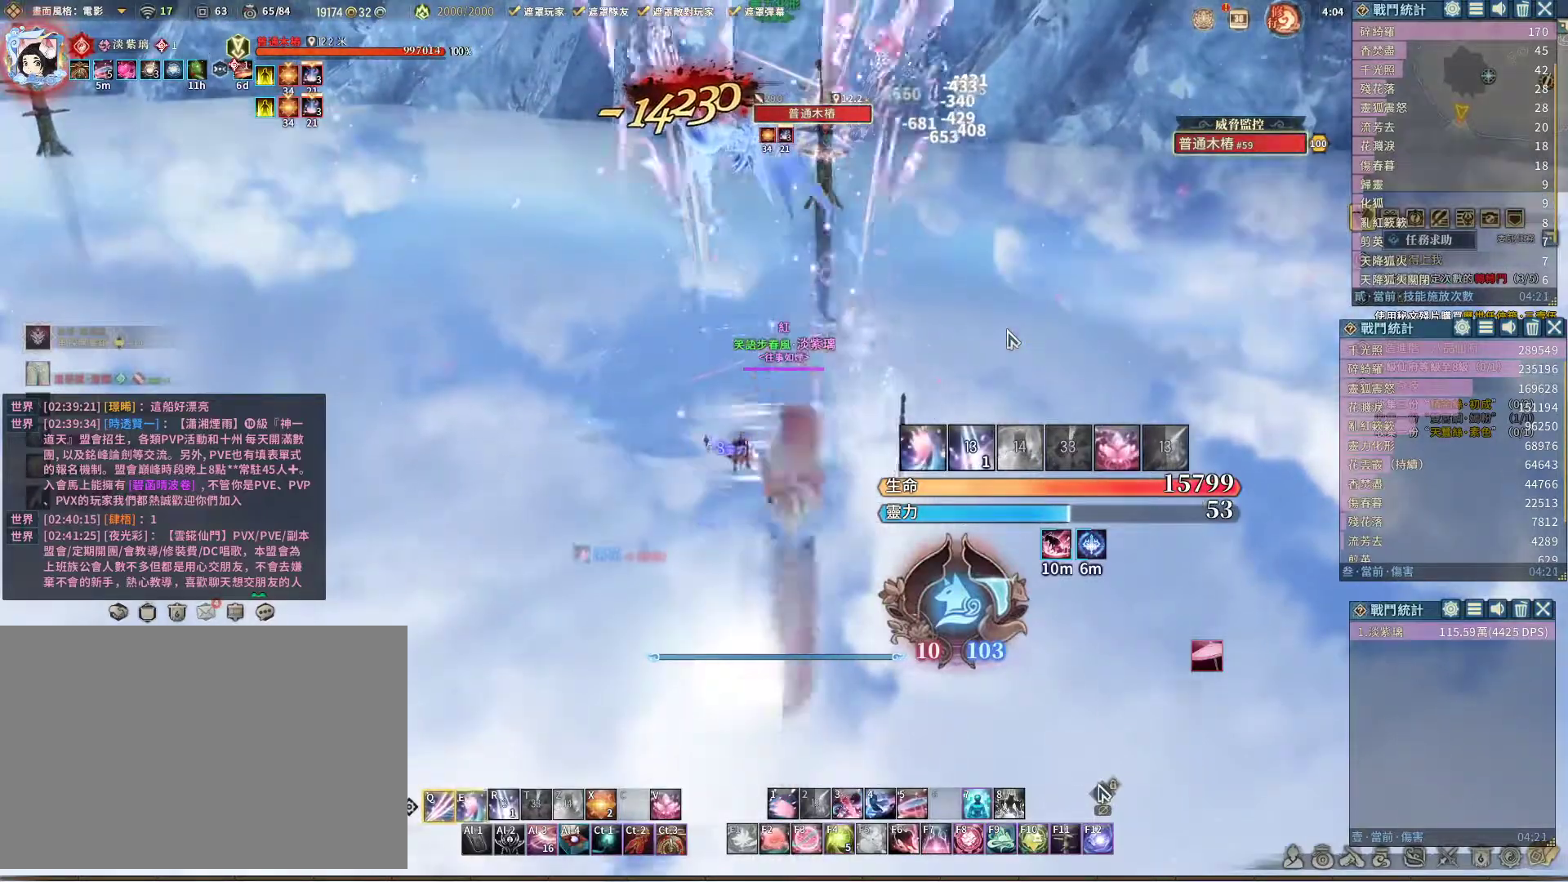
{"keys": ["q"], "mouse": [], "events": [[67, "e", "up"]]}
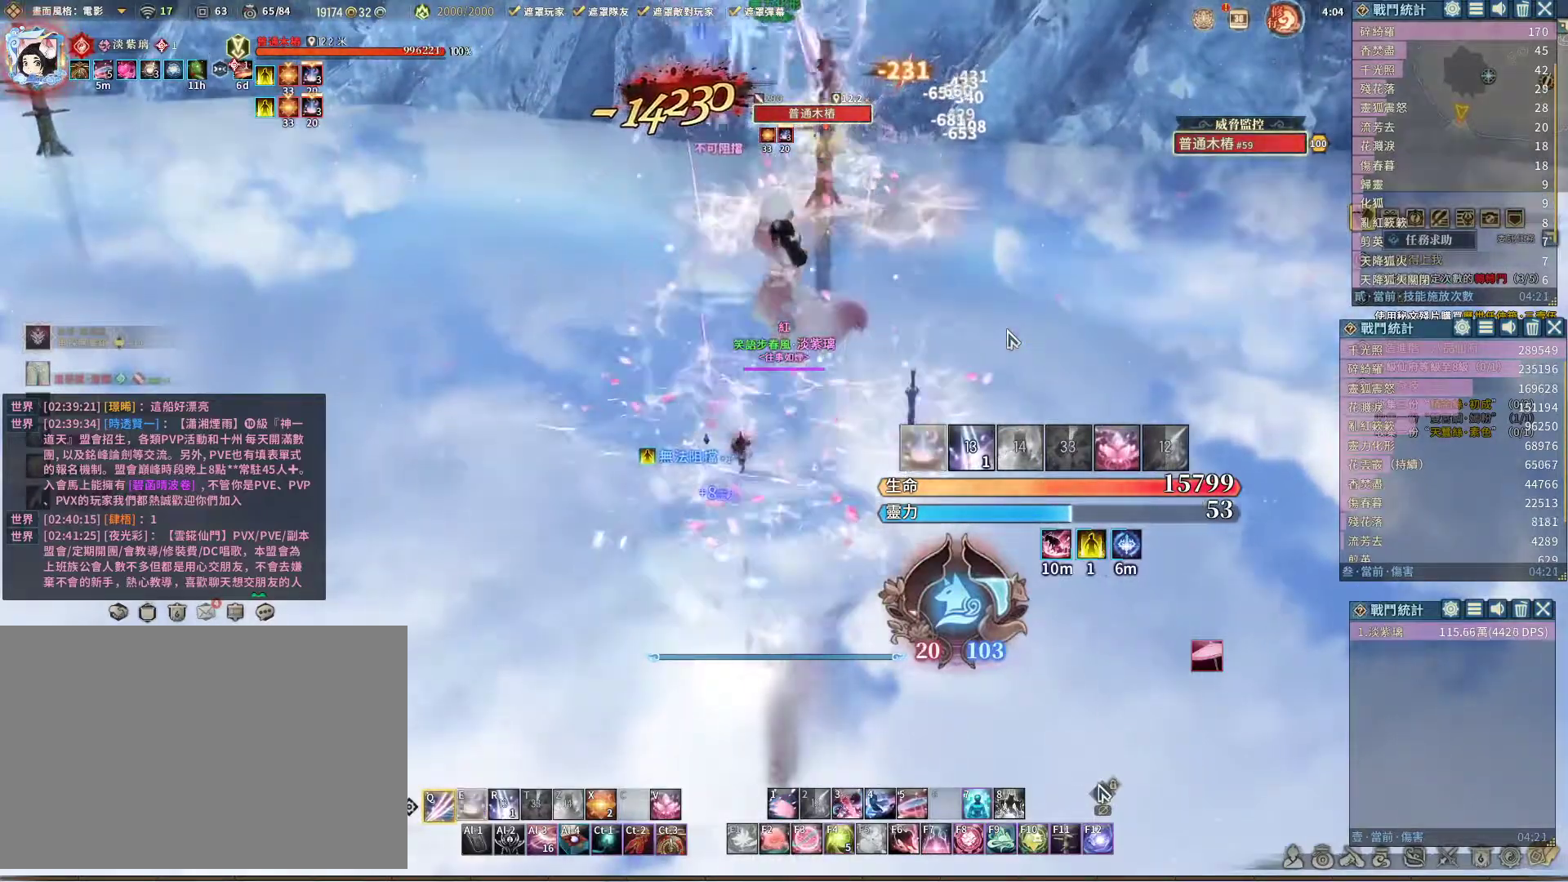
{"keys": [], "mouse": [], "events": [[317, "e", "down"], [350, "e", "up"], [450, "q", "up"]]}
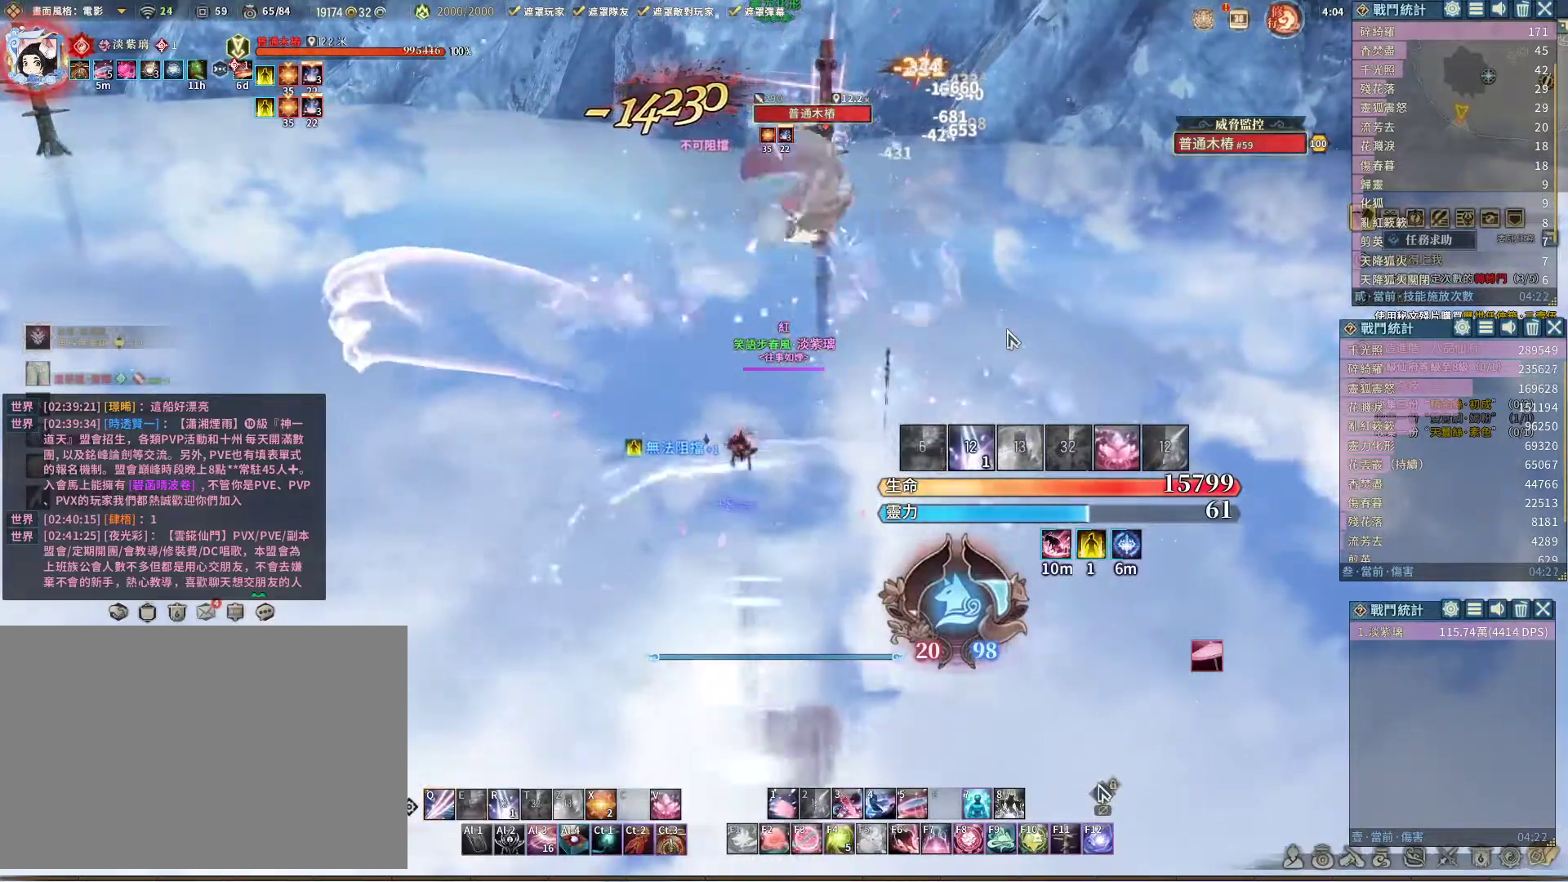
{"keys": [], "mouse": [], "events": [[383, "r", "down"], [433, "r", "up"]]}
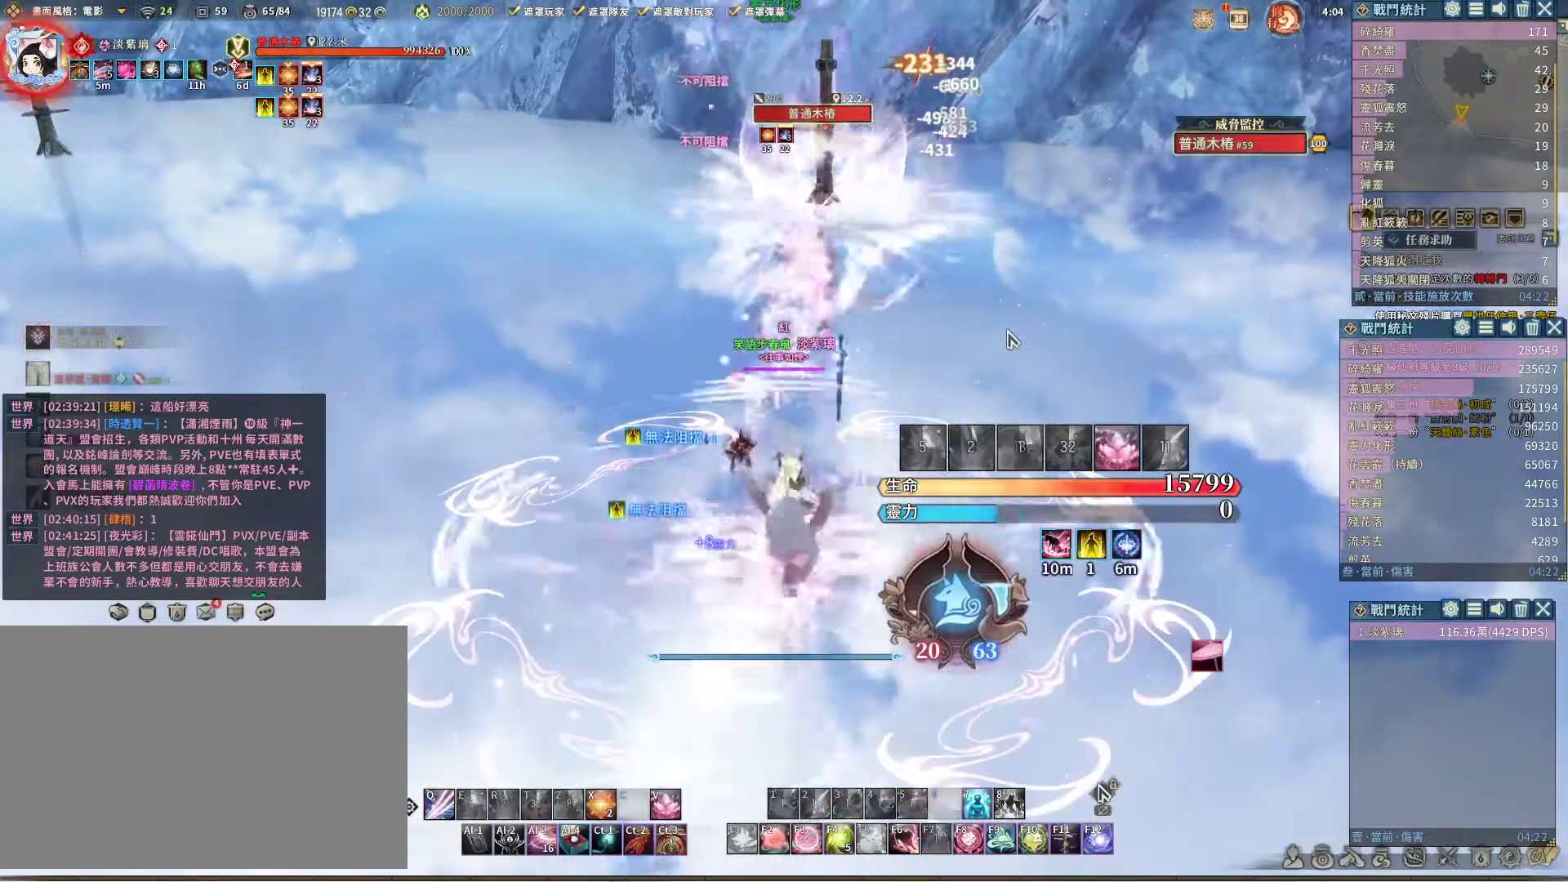
{"keys": ["q"], "mouse": [], "events": [[17, "q", "down"]]}
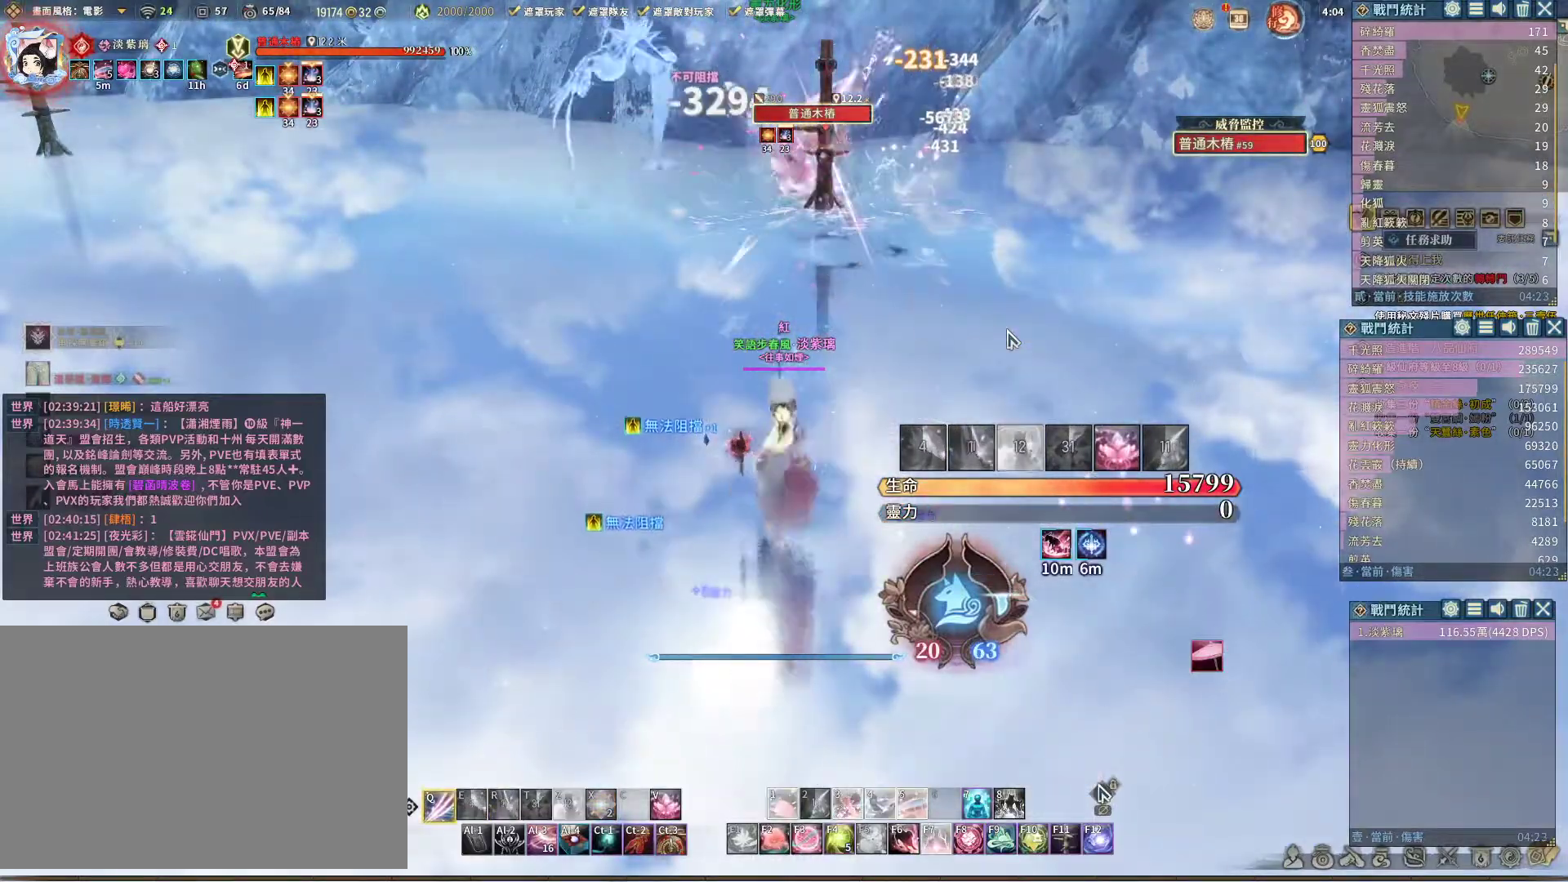
{"keys": ["q"], "mouse": [], "events": []}
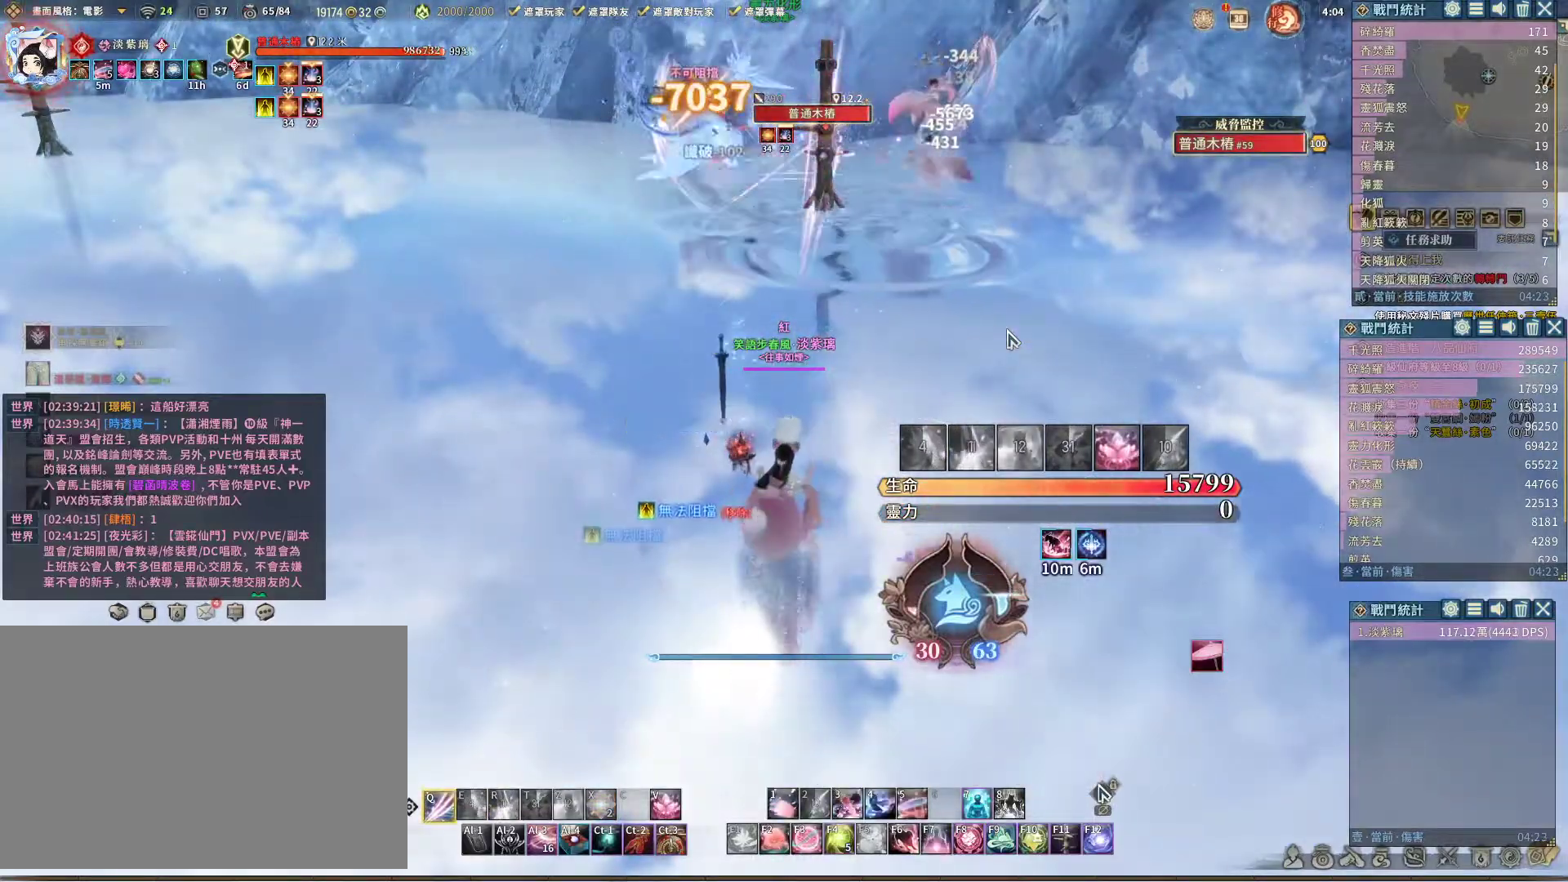
{"keys": ["q"], "mouse": [], "events": []}
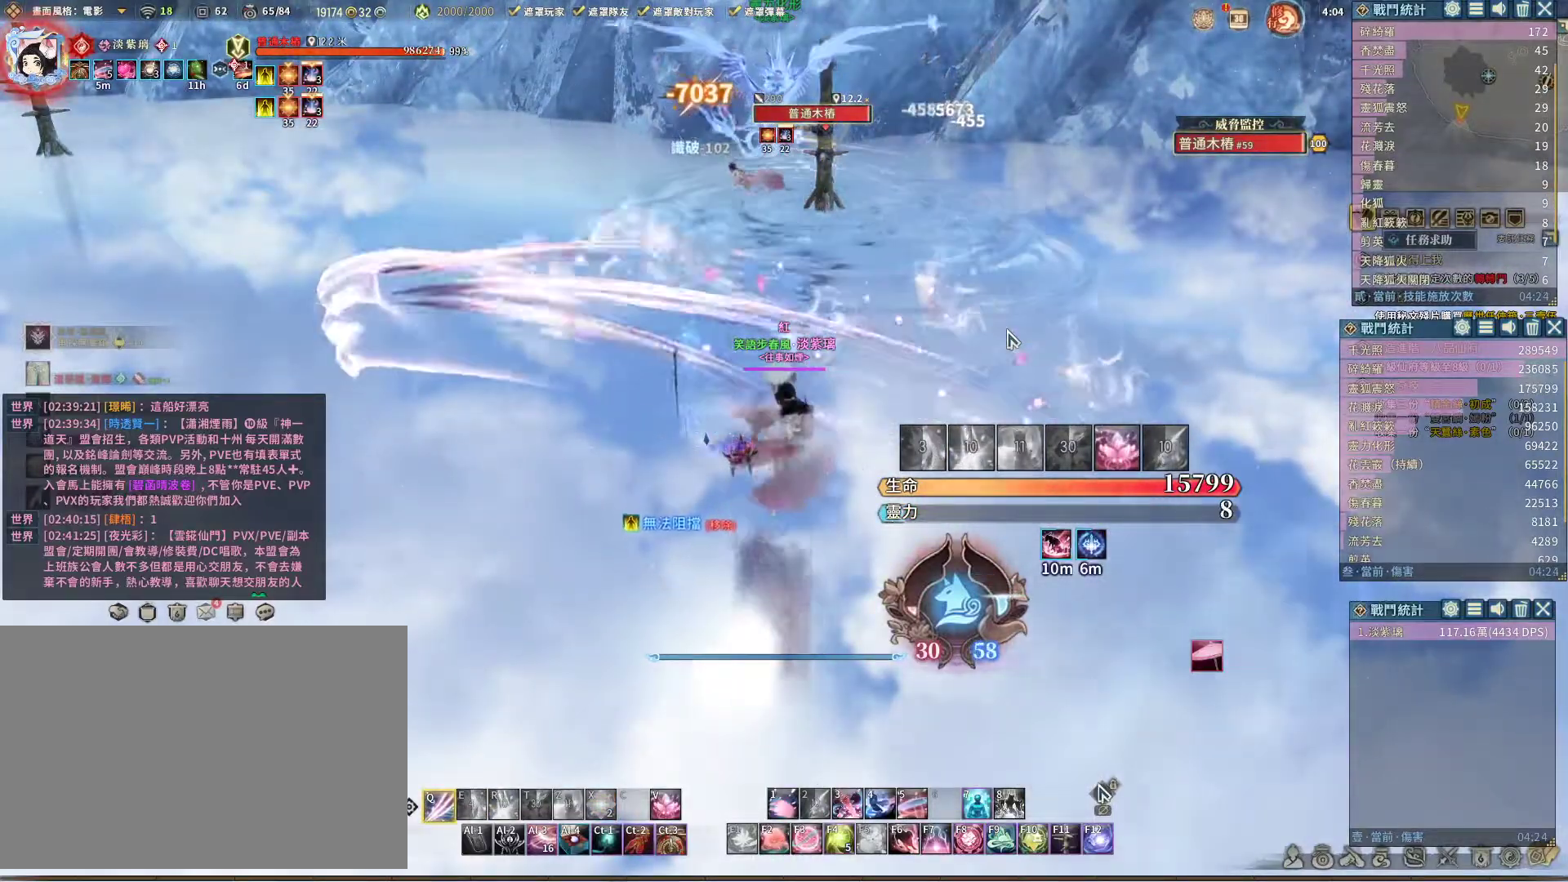
{"keys": ["q"], "mouse": [], "events": []}
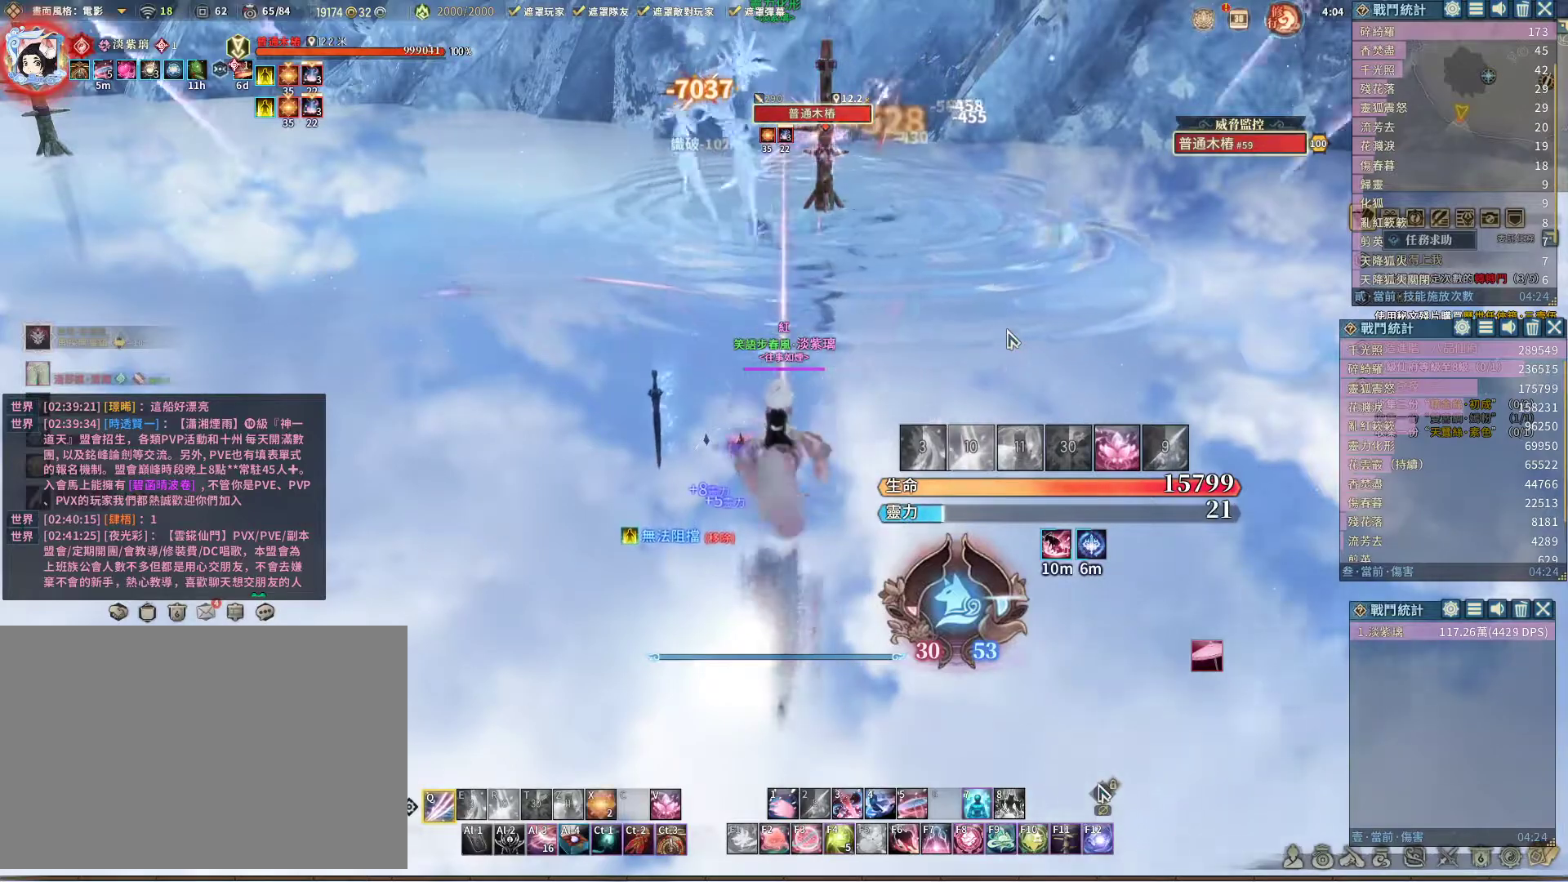
{"keys": ["q"], "mouse": [], "events": [[17, "q", "up"], [100, "space", "down"], [167, "space", "up"], [267, "q", "down"]]}
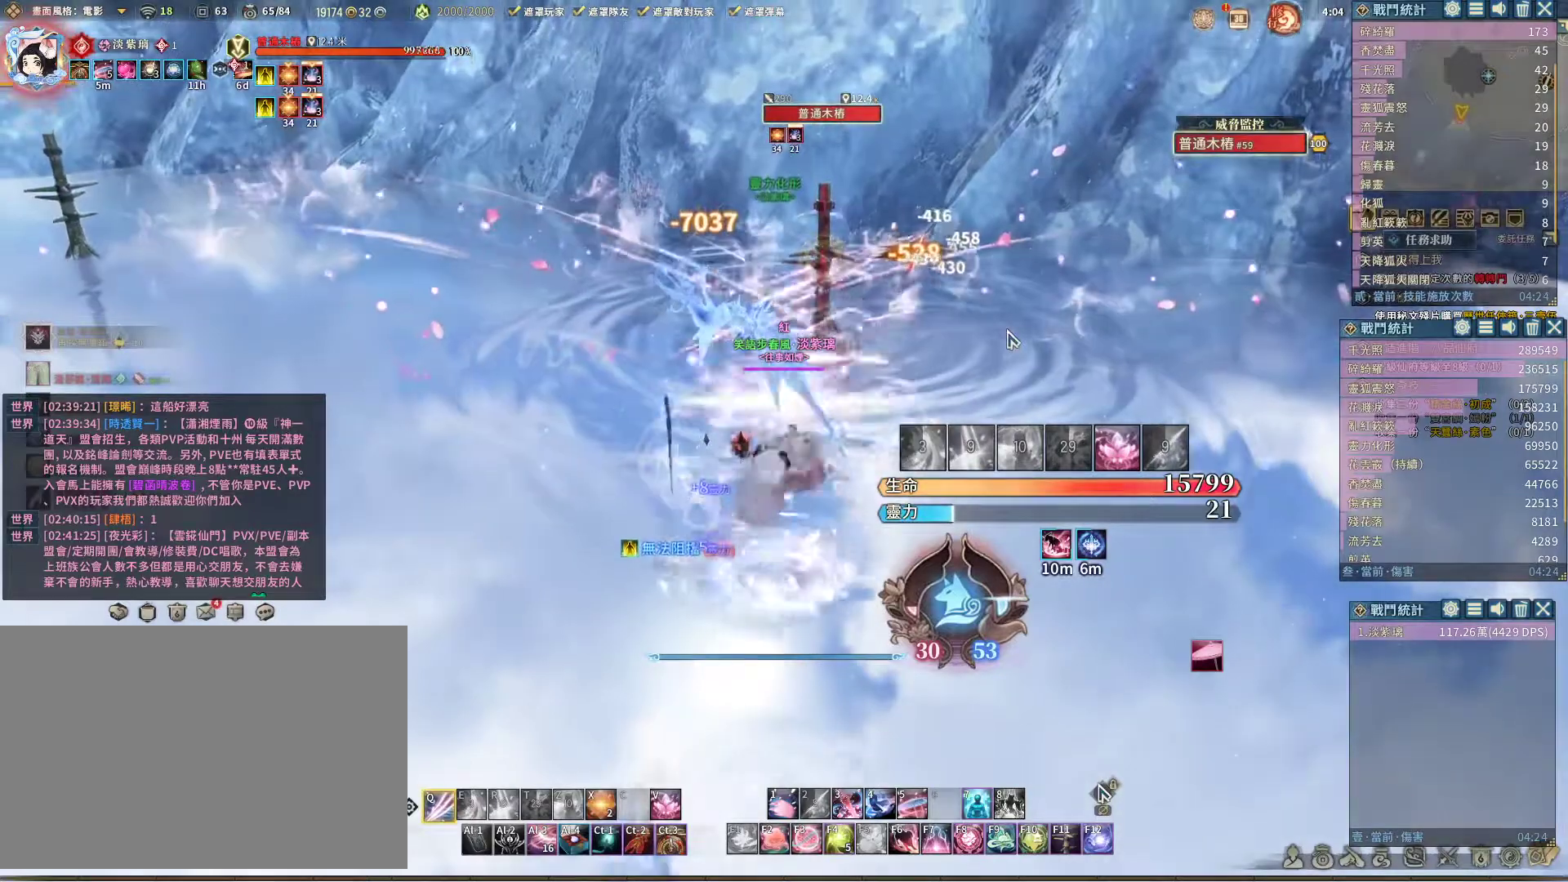
{"keys": [], "mouse": [], "events": [[483, "q", "up"]]}
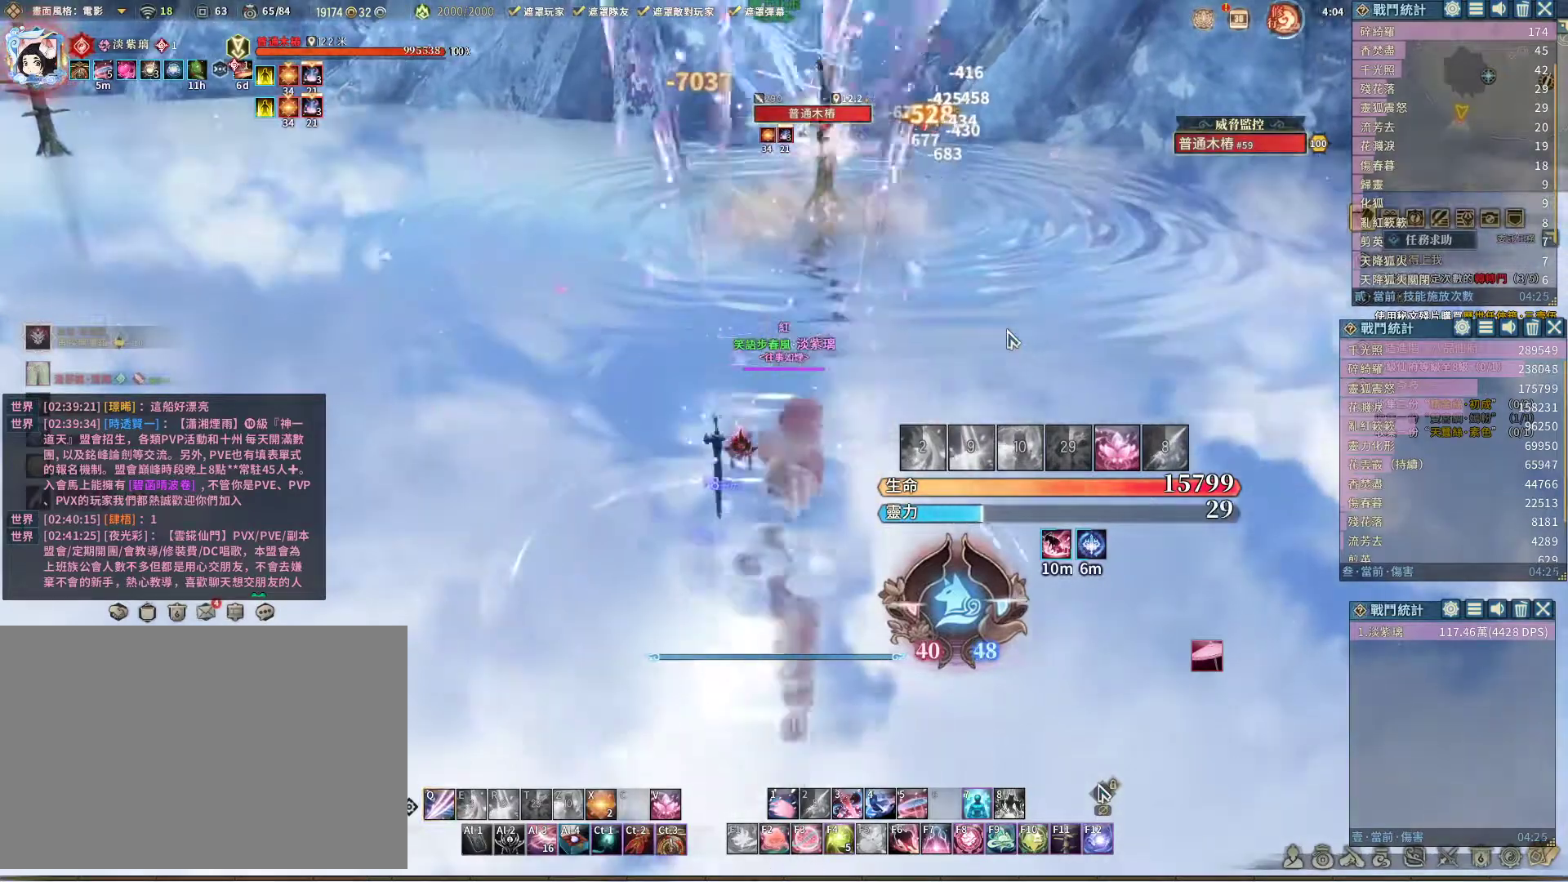
{"keys": ["q"], "mouse": [], "events": [[167, "space", "down"], [200, "space", "up"], [250, "q", "down"]]}
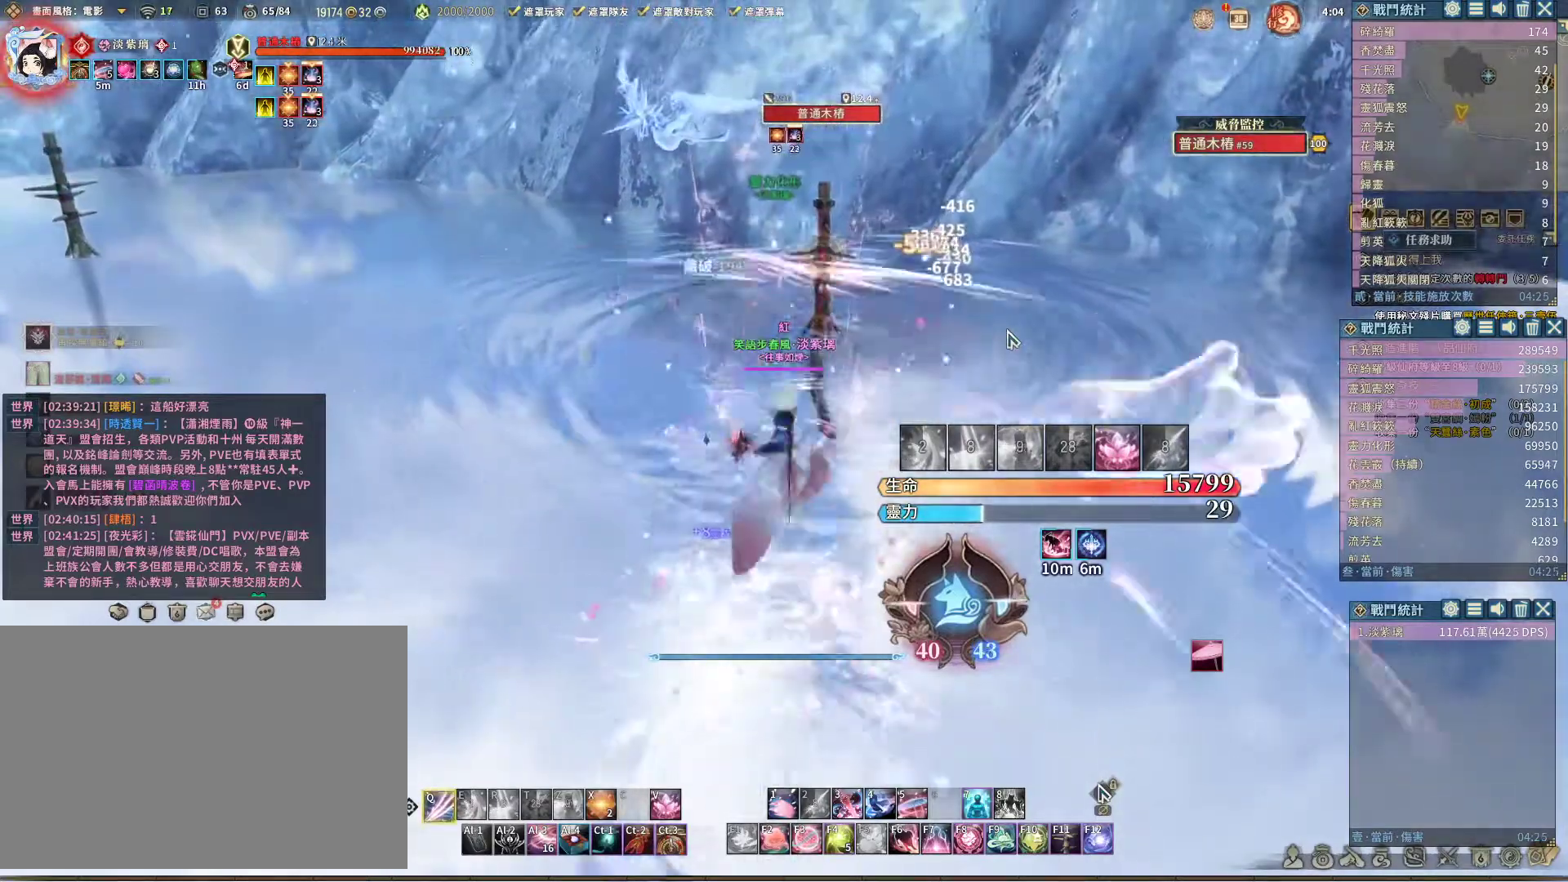
{"keys": ["q"], "mouse": [], "events": []}
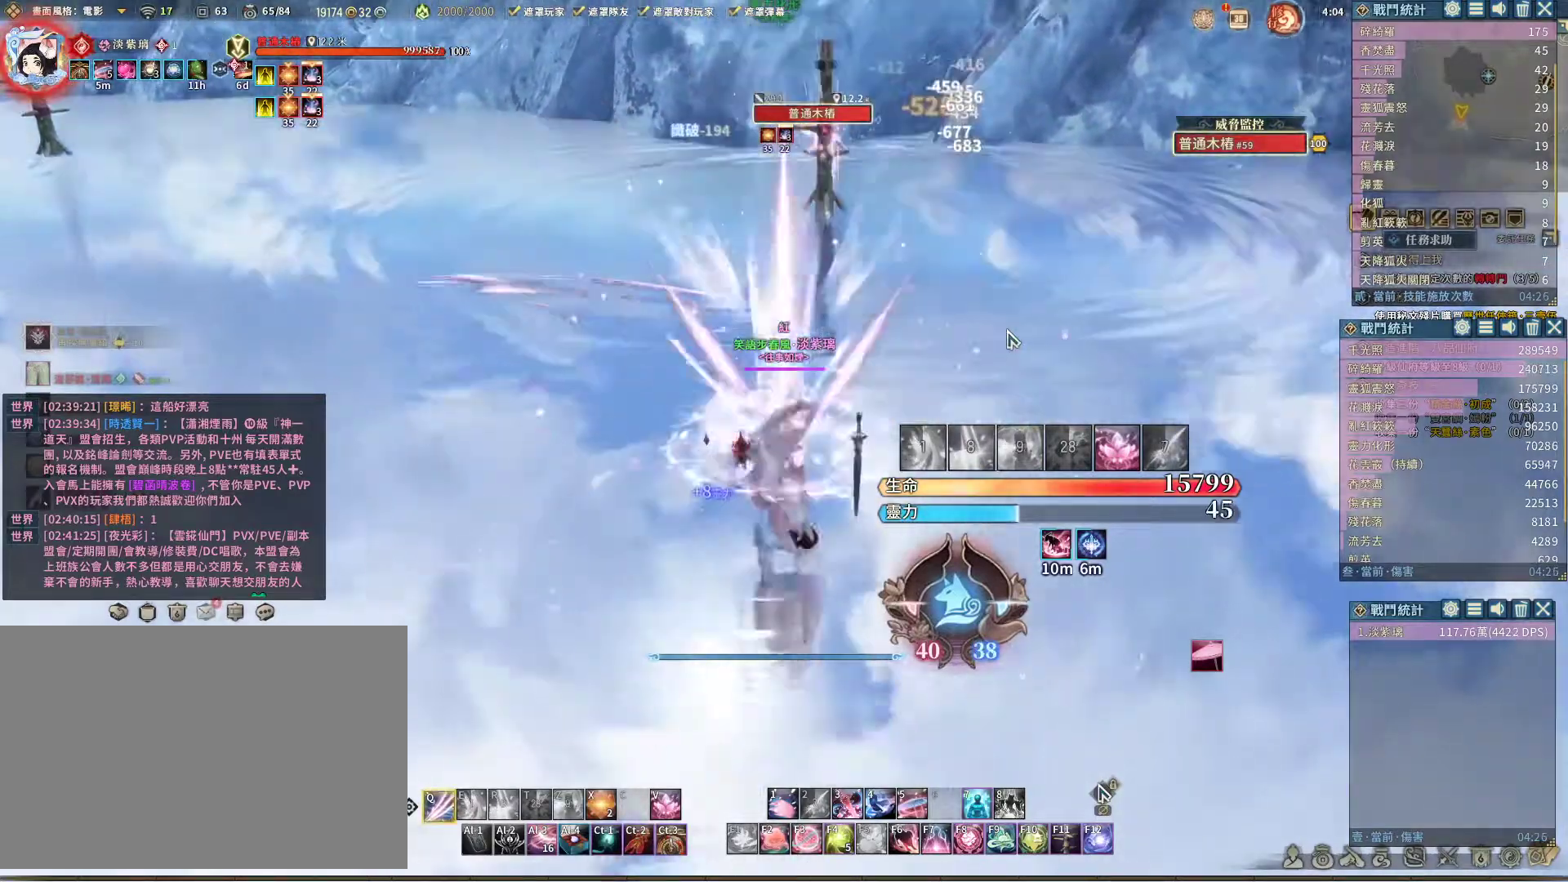
{"keys": ["q"], "mouse": [], "events": [[233, "q", "up"], [333, "space", "down"], [417, "space", "up"], [467, "q", "down"]]}
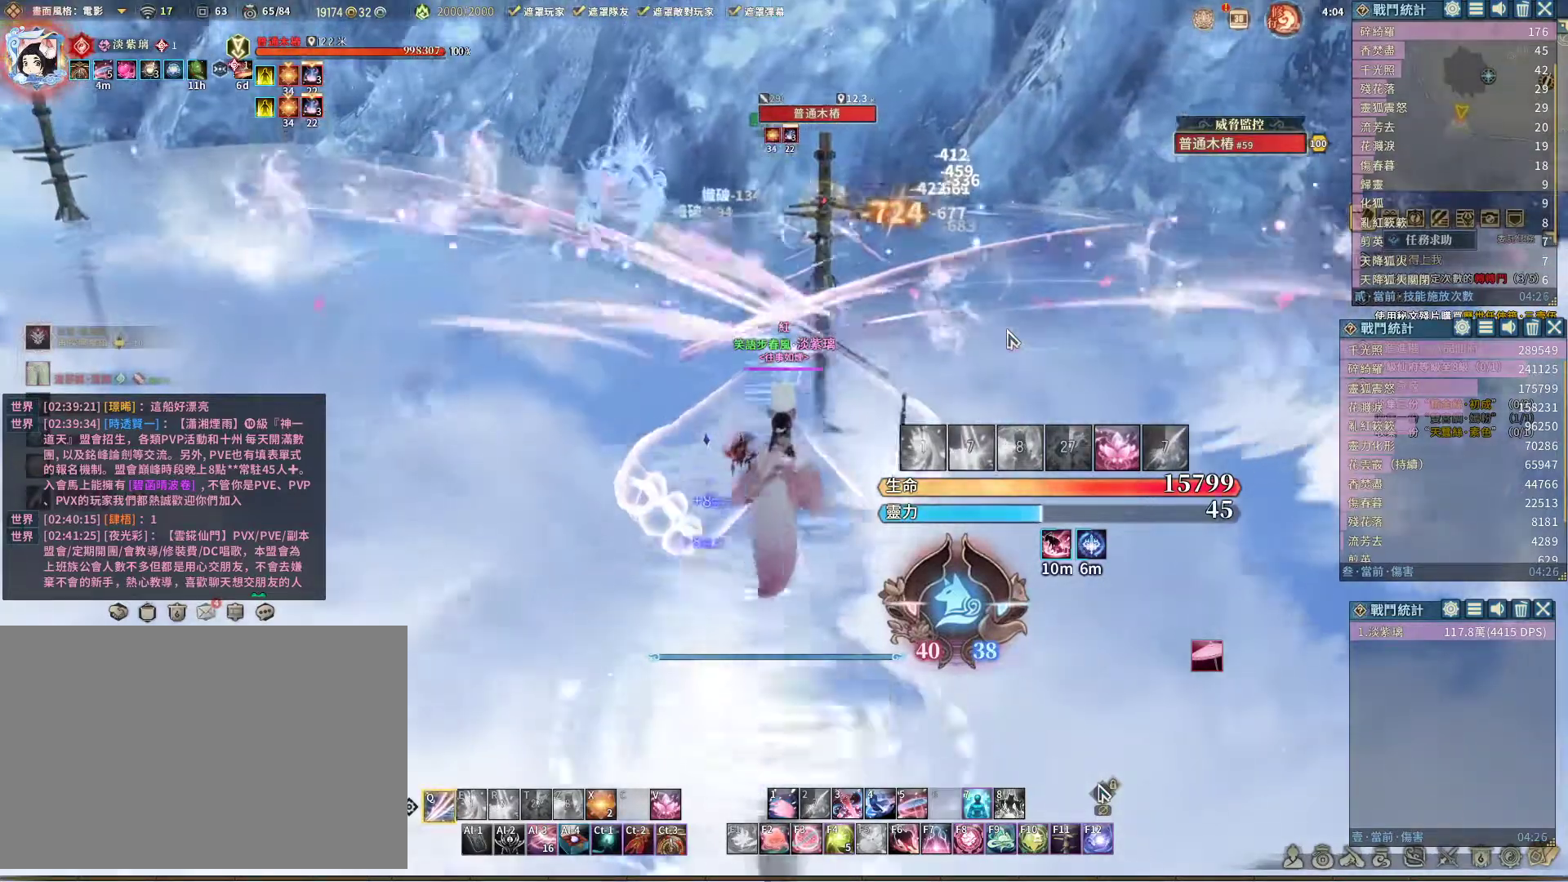
{"keys": ["q"], "mouse": [], "events": []}
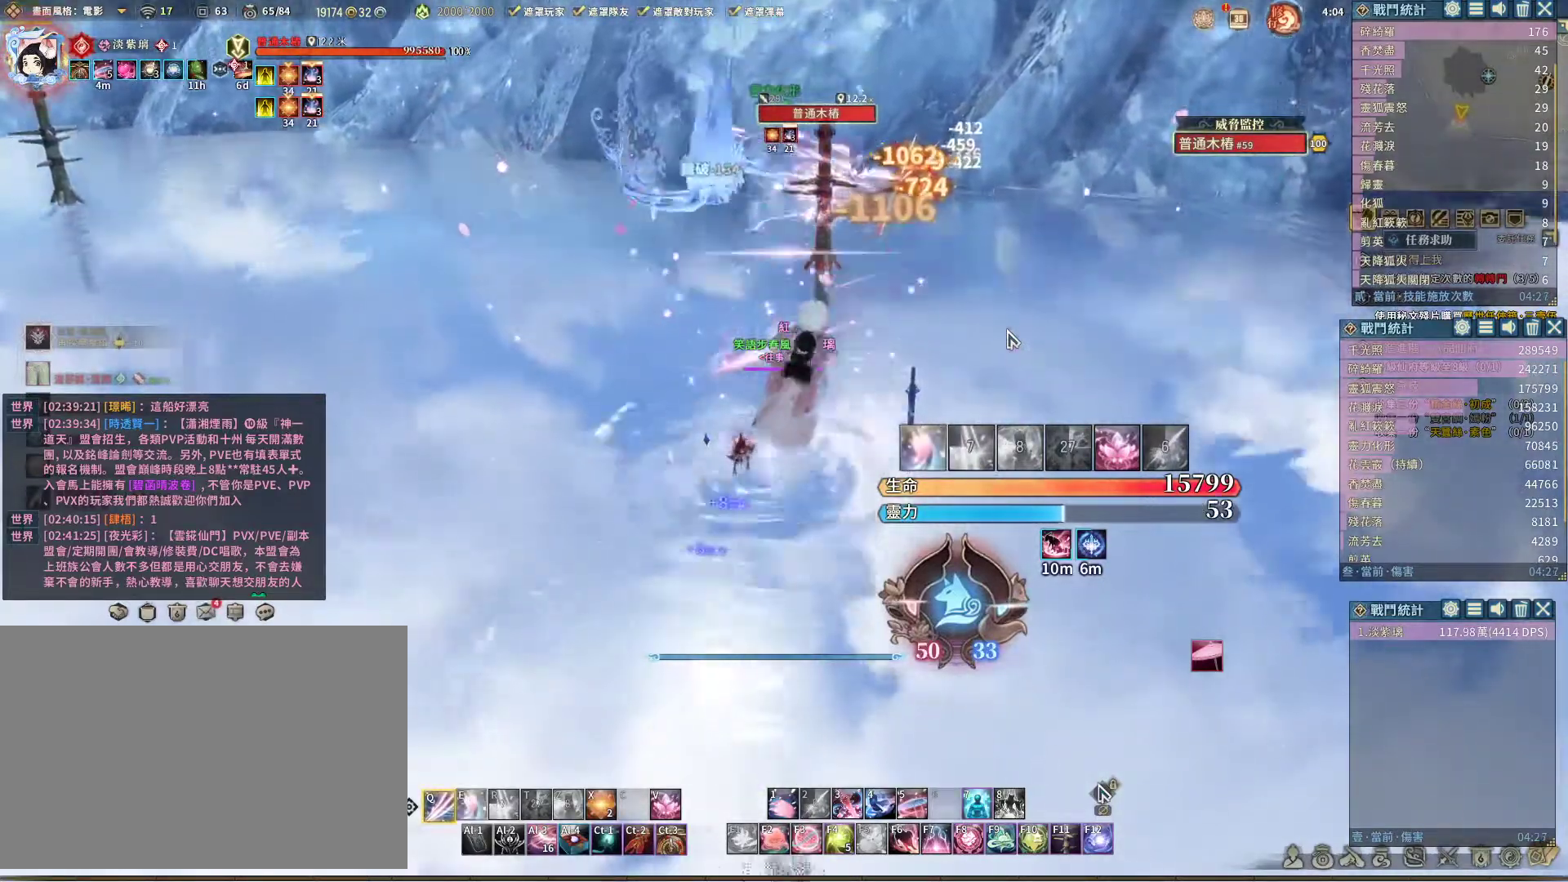
{"keys": ["q"], "mouse": [], "events": [[217, "e", "down"], [317, "e", "up"]]}
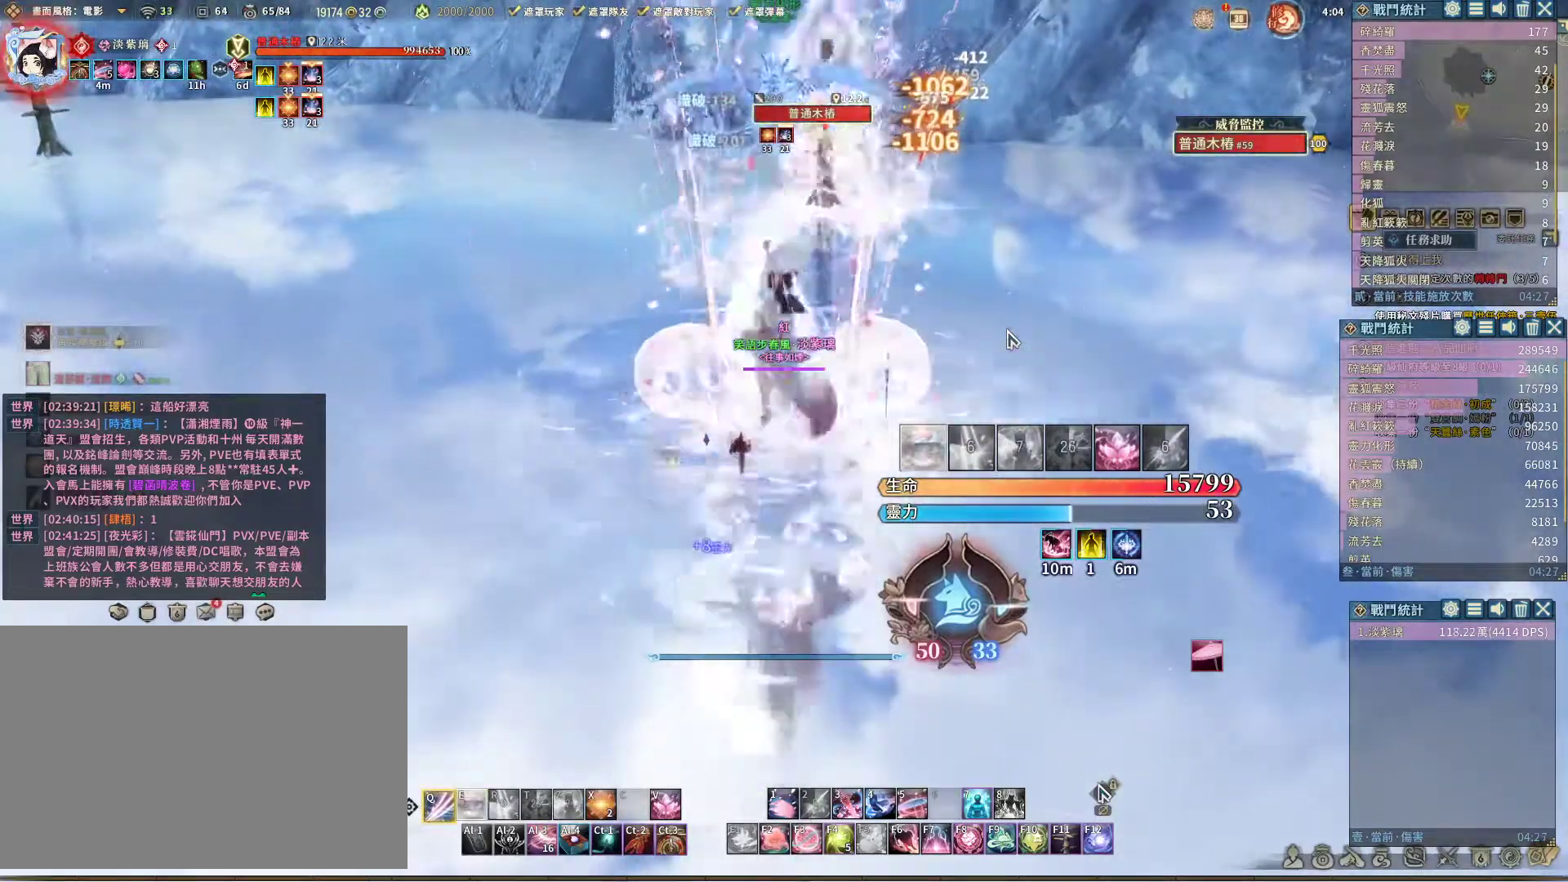
{"keys": ["q"], "mouse": [], "events": []}
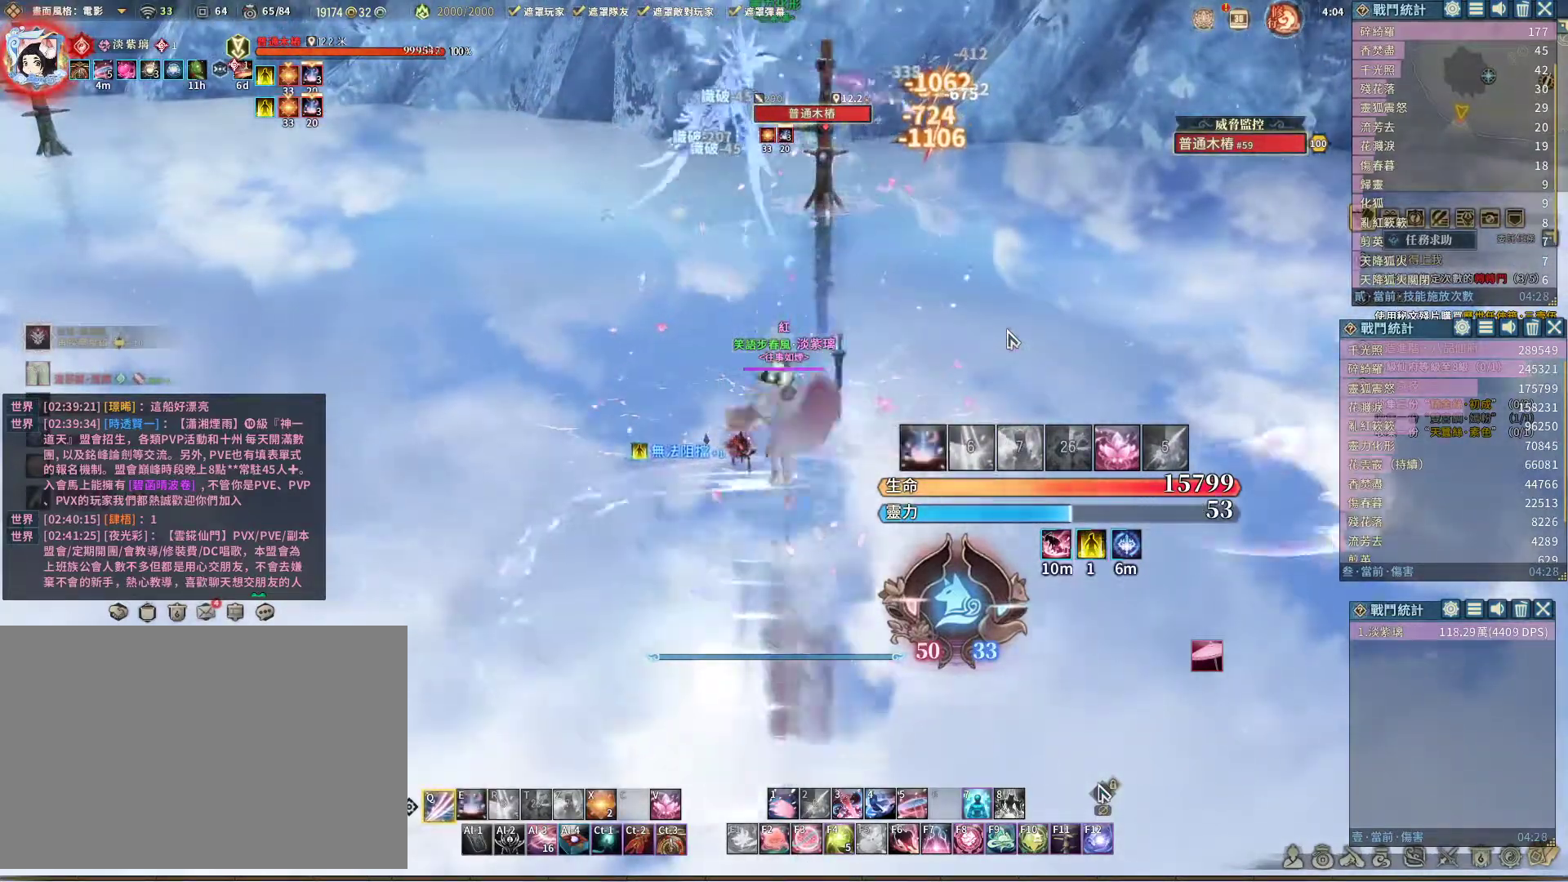
{"keys": ["q"], "mouse": [], "events": [[17, "e", "down"], [100, "e", "up"], [100, "q", "up"], [400, "q", "down"]]}
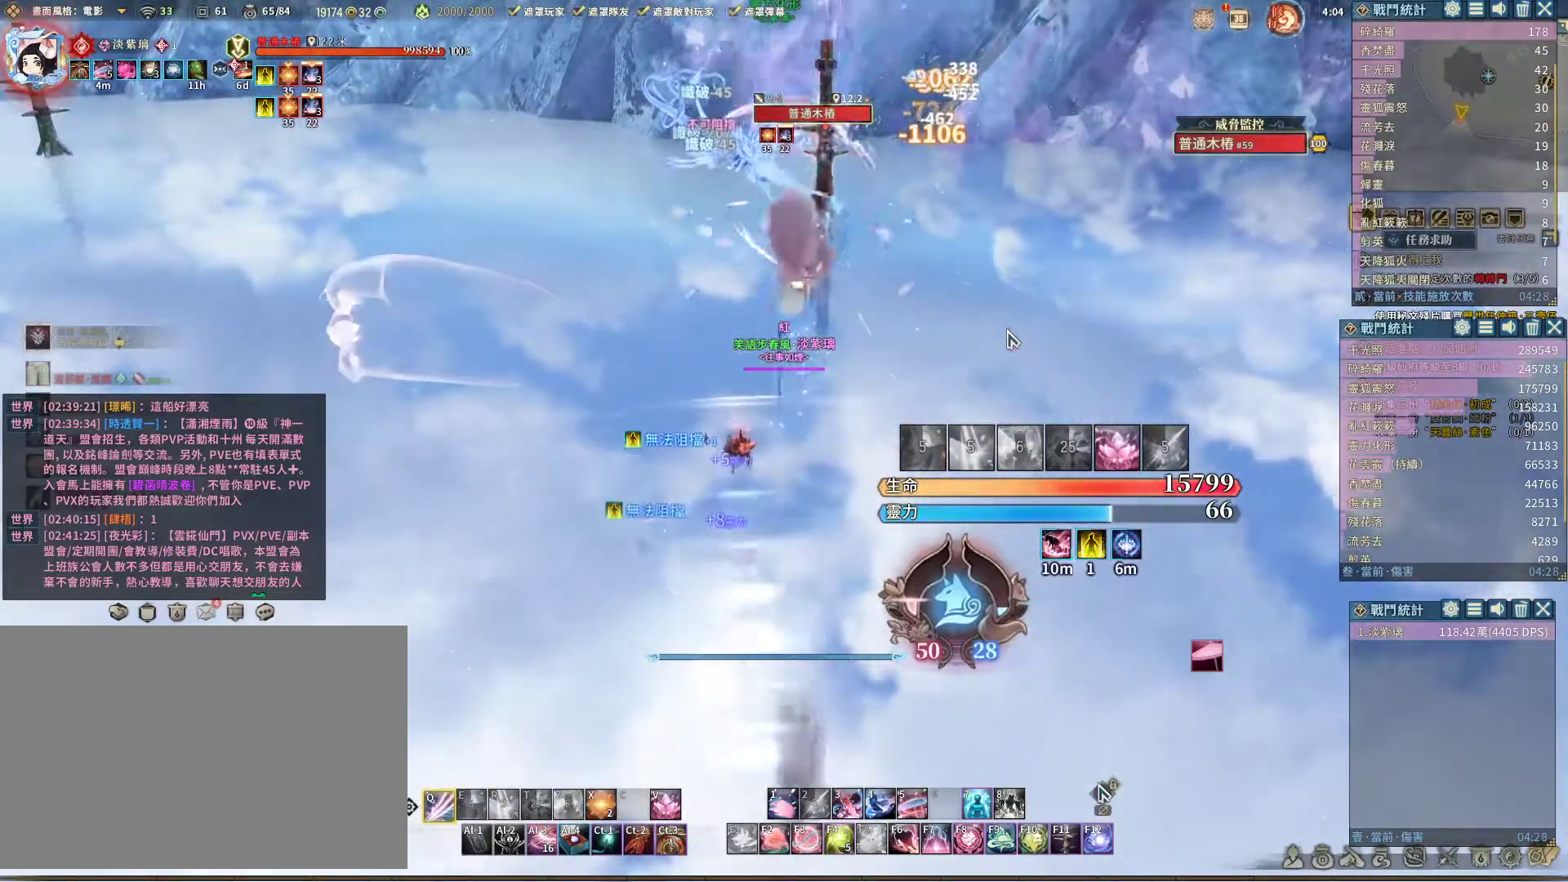
{"keys": ["q"], "mouse": [], "events": []}
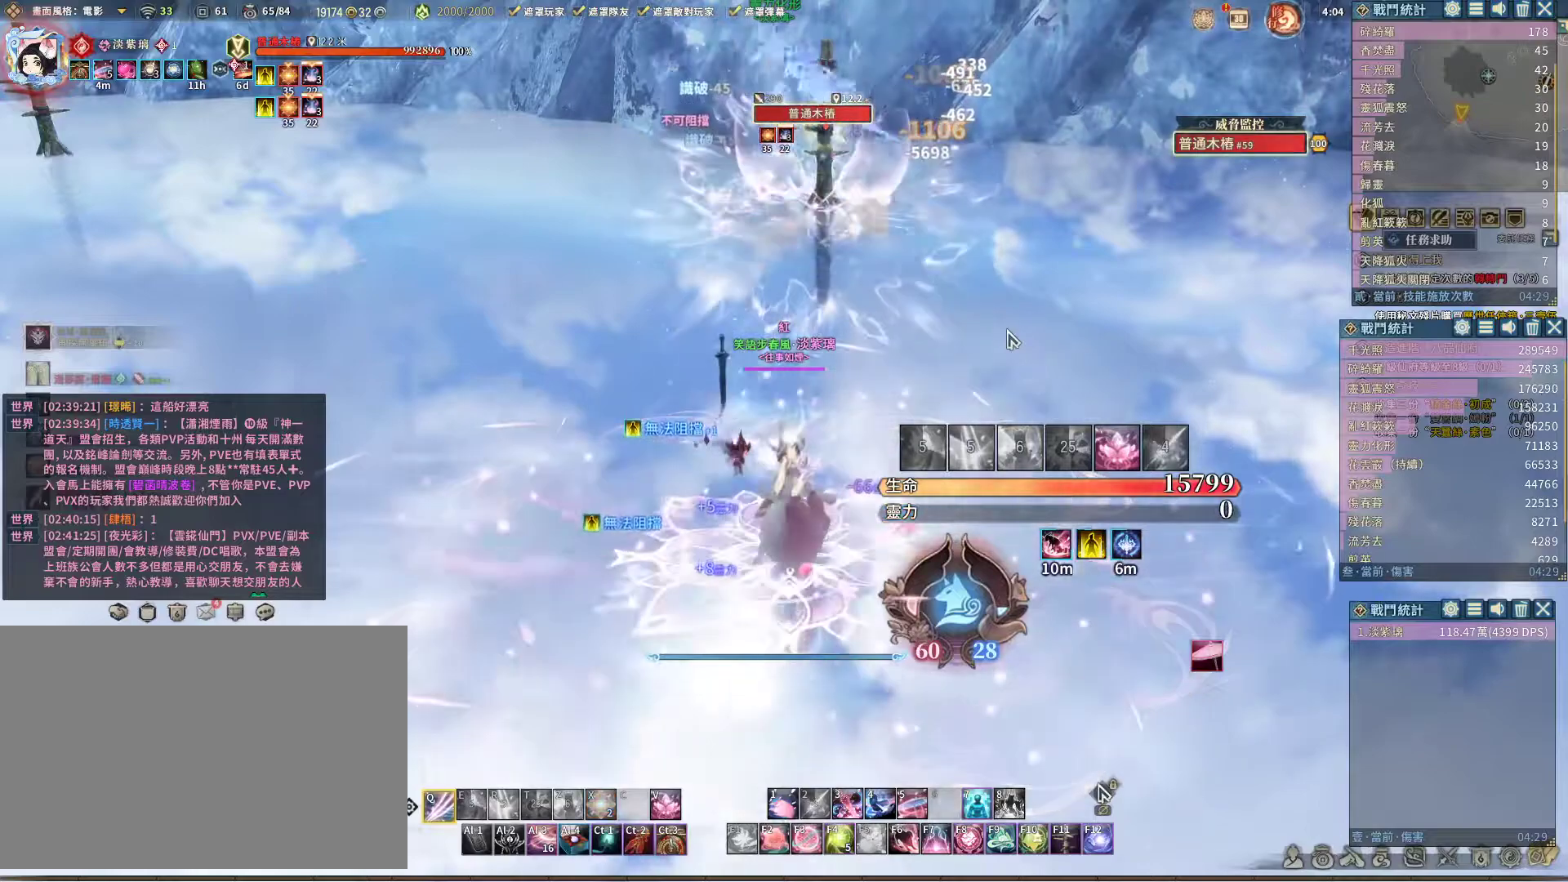
{"keys": ["q"], "mouse": [], "events": []}
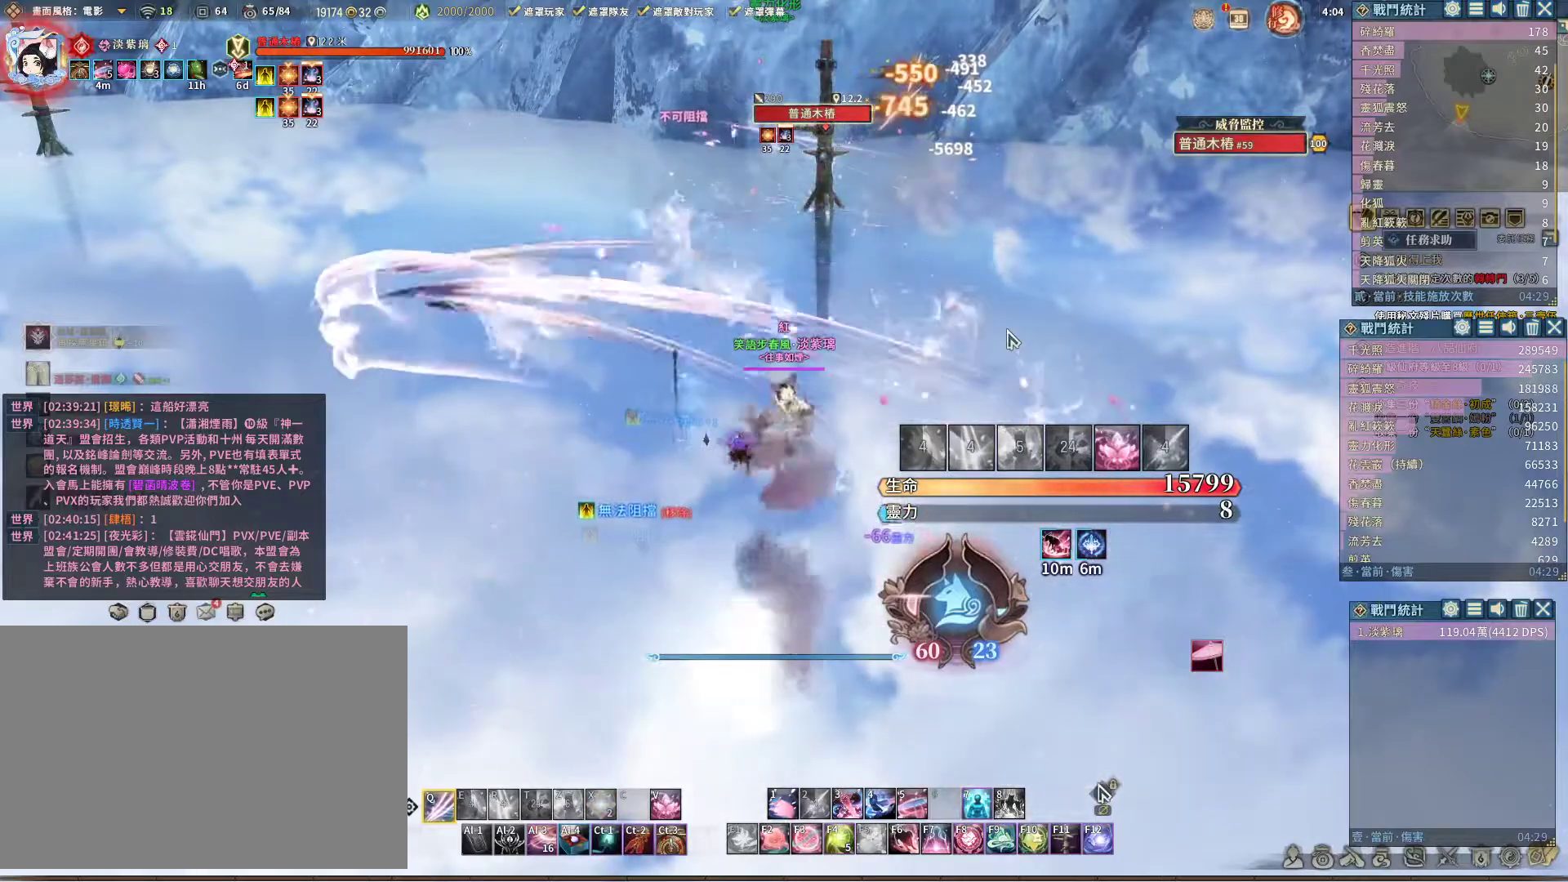
{"keys": ["q"], "mouse": [], "events": []}
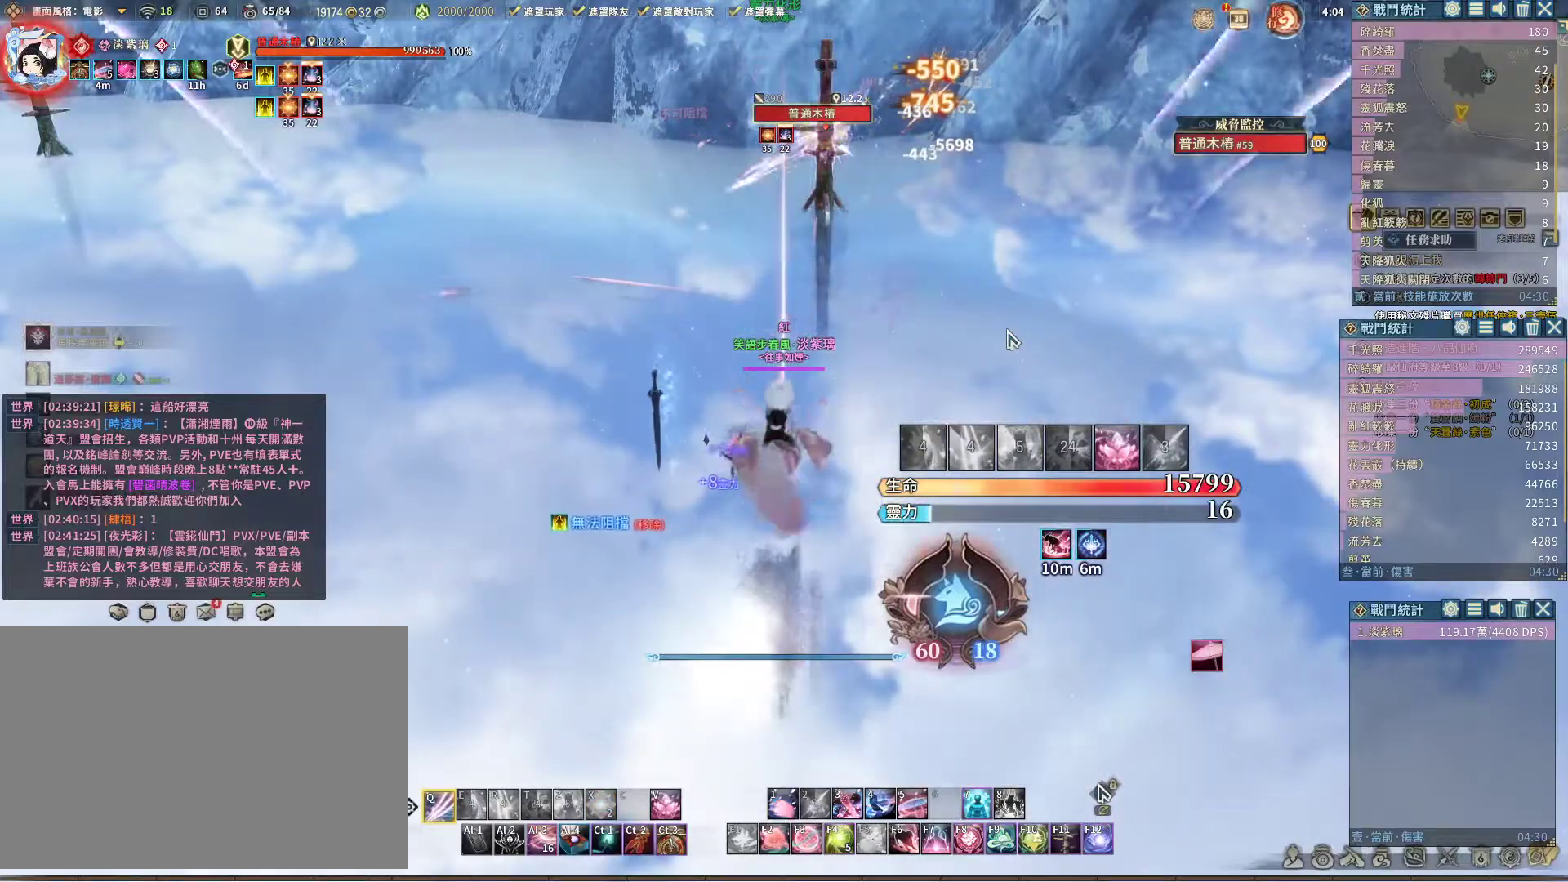
{"keys": ["q"], "mouse": [], "events": [[50, "q", "up"], [133, "space", "down"], [233, "space", "up"], [283, "q", "down"]]}
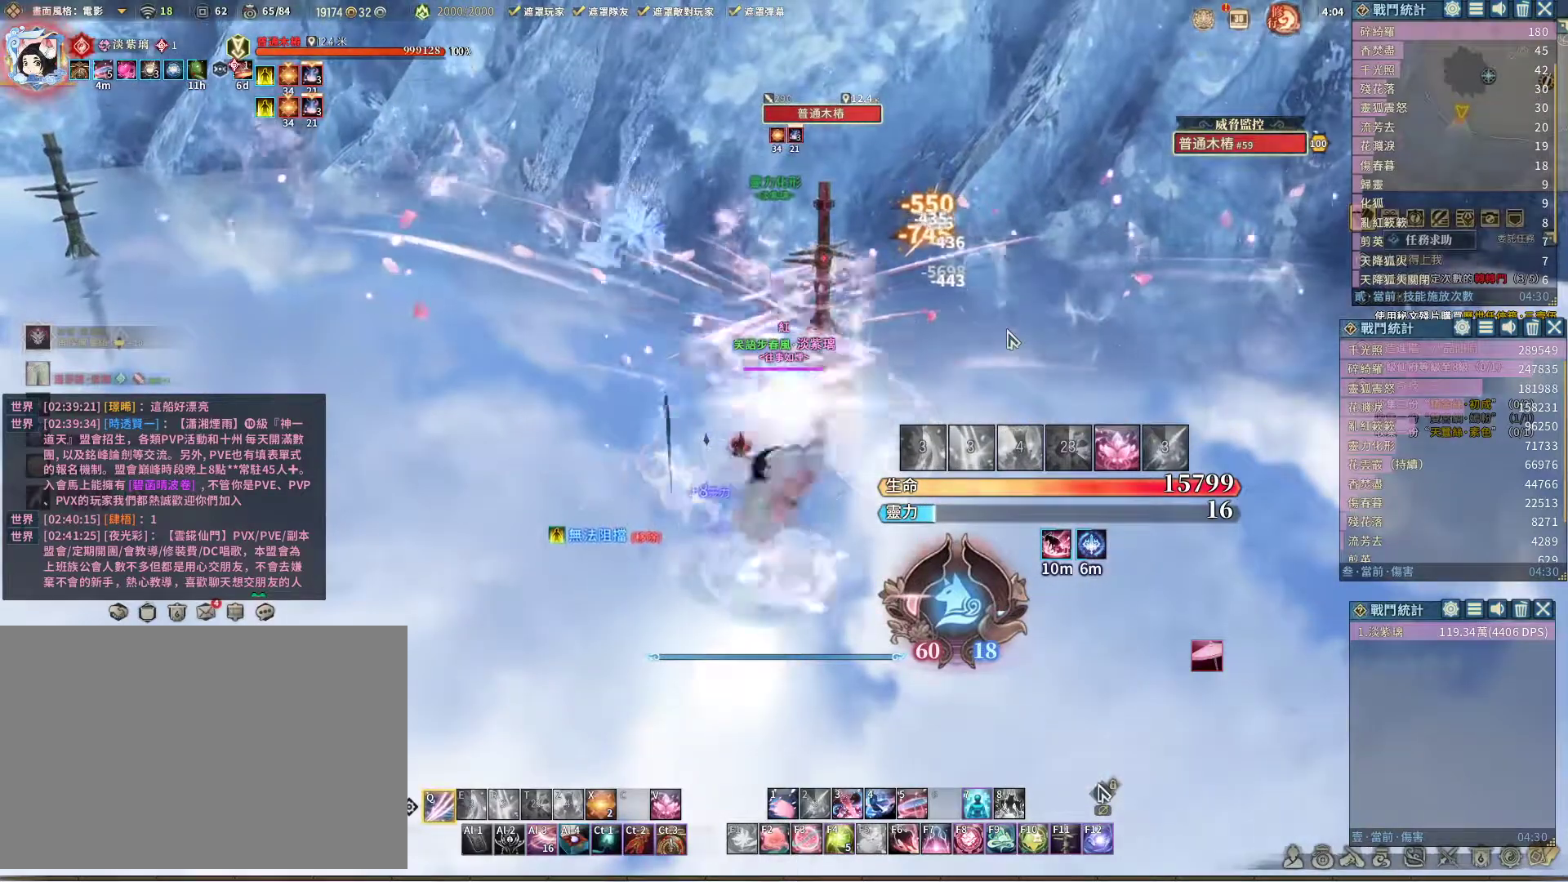
{"keys": ["q"], "mouse": [], "events": []}
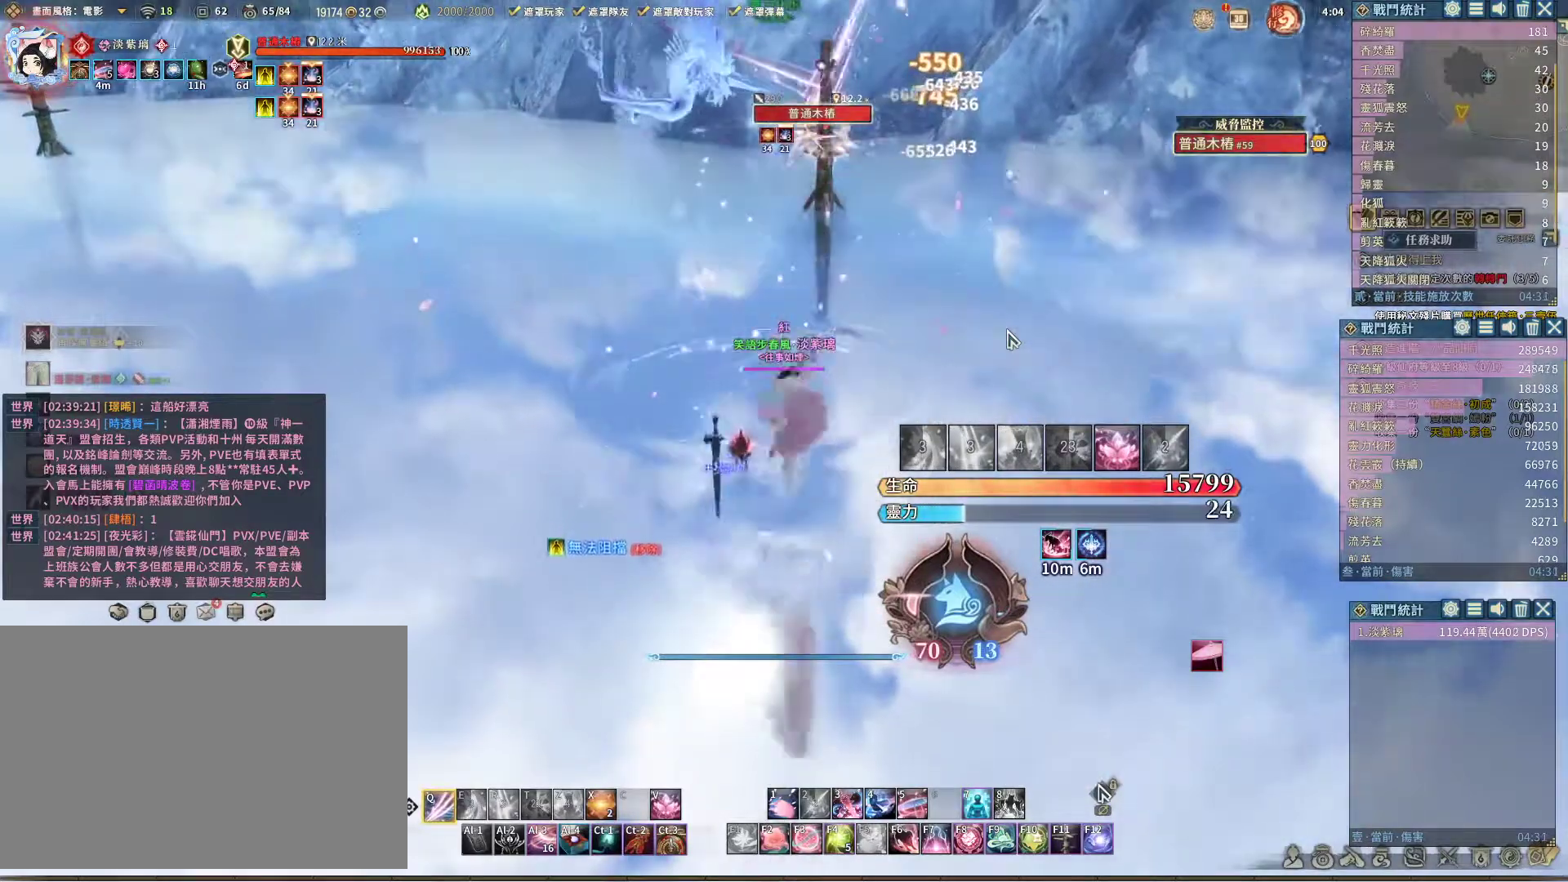
{"keys": ["q"], "mouse": [], "events": [[50, "q", "up"], [50, "v", "down"], [100, "v", "up"], [250, "q", "down"]]}
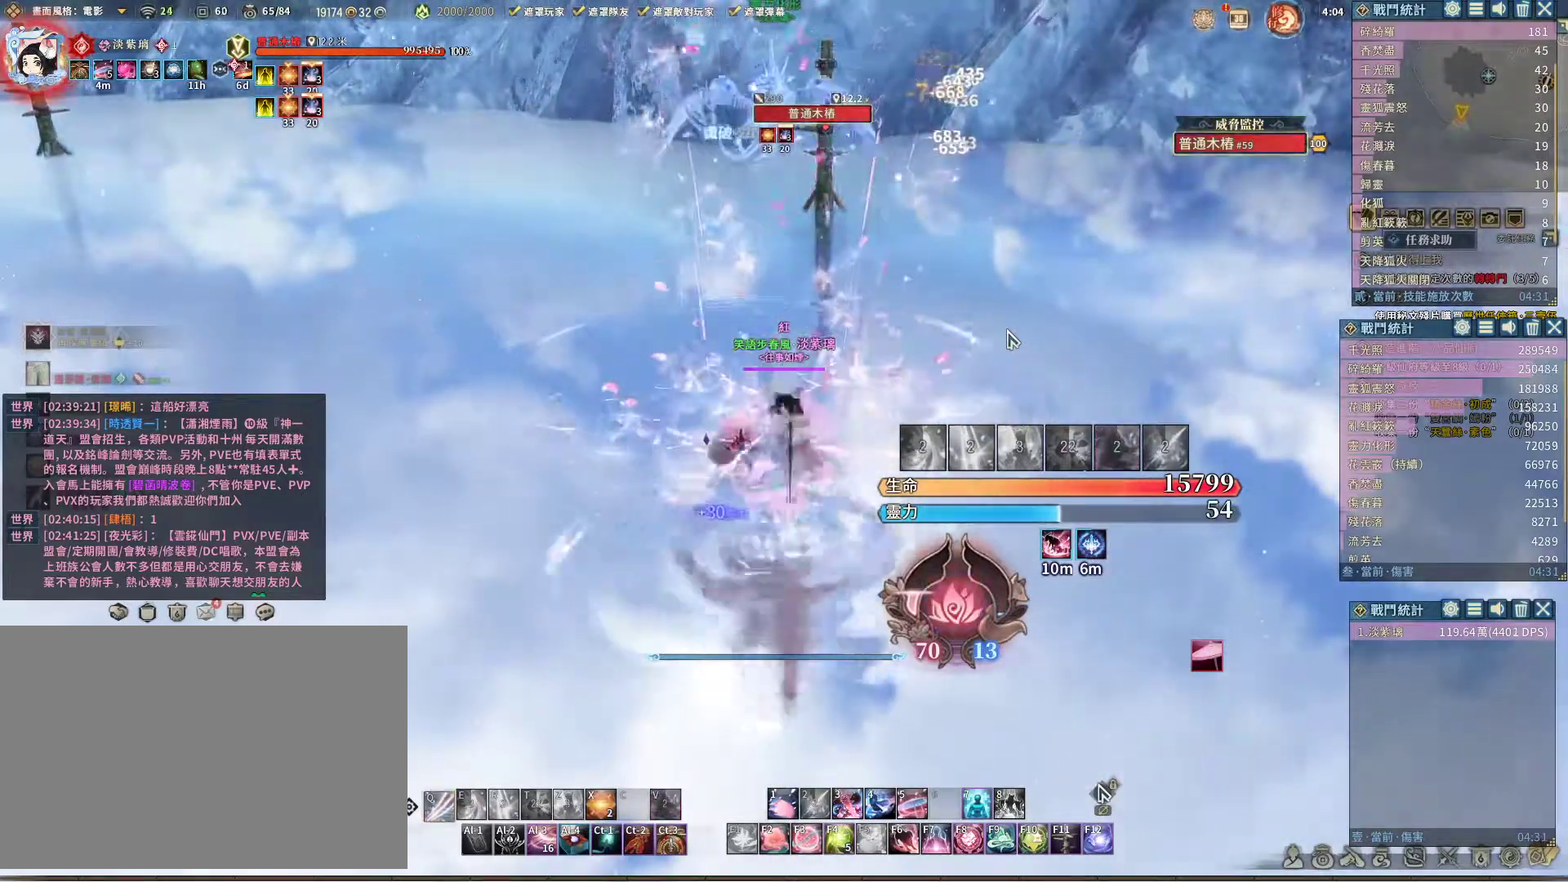
{"keys": ["q"], "mouse": [], "events": [[300, "q", "up"], [350, "e", "down"], [433, "e", "up"], [433, "q", "down"]]}
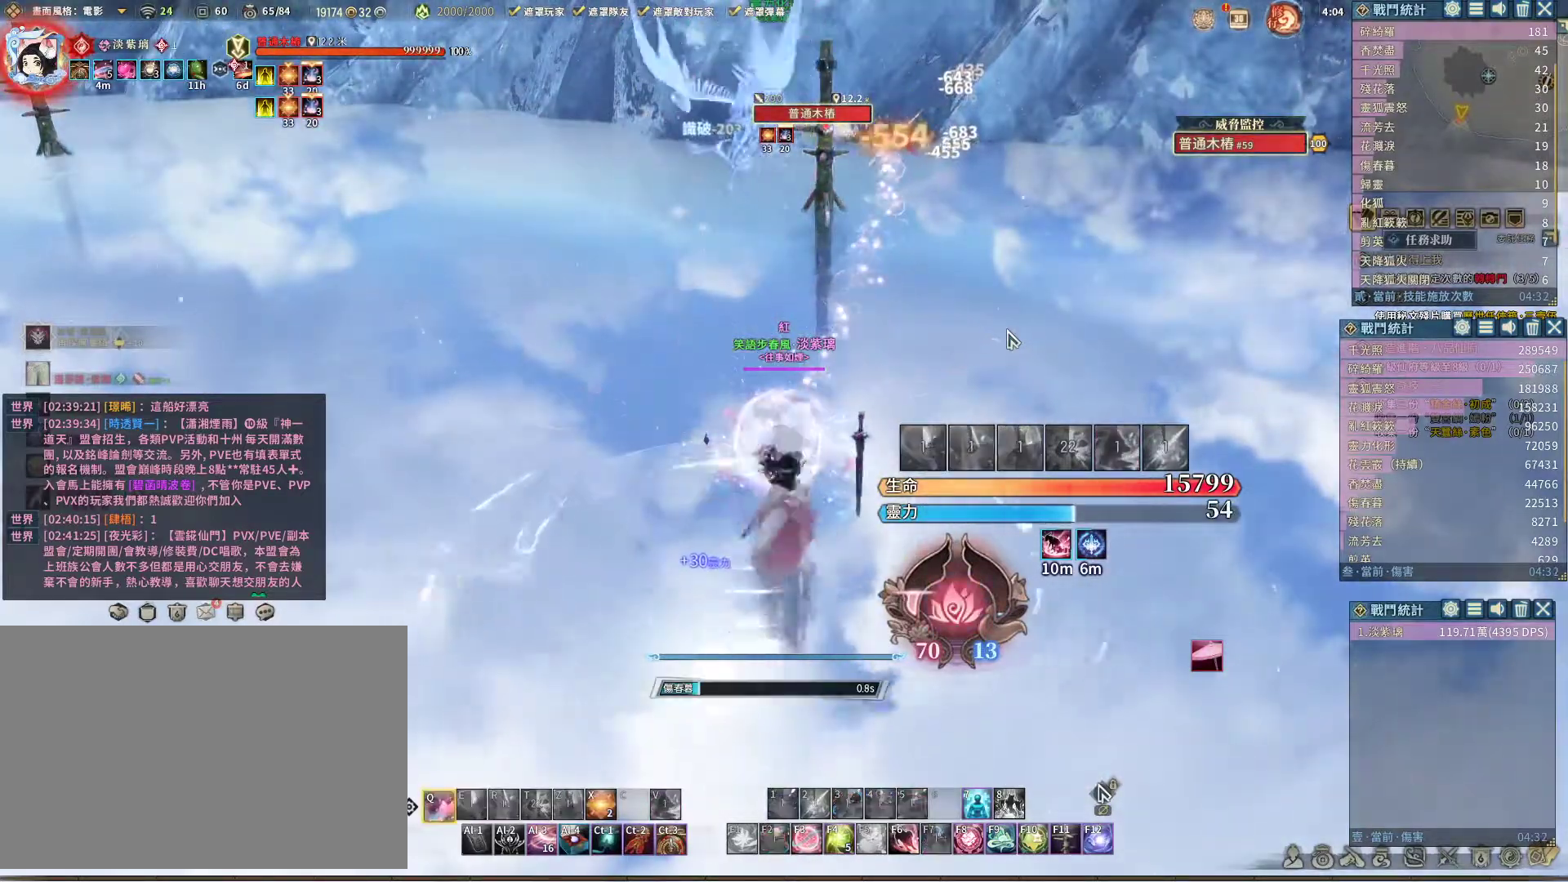
{"keys": ["q"], "mouse": [], "events": []}
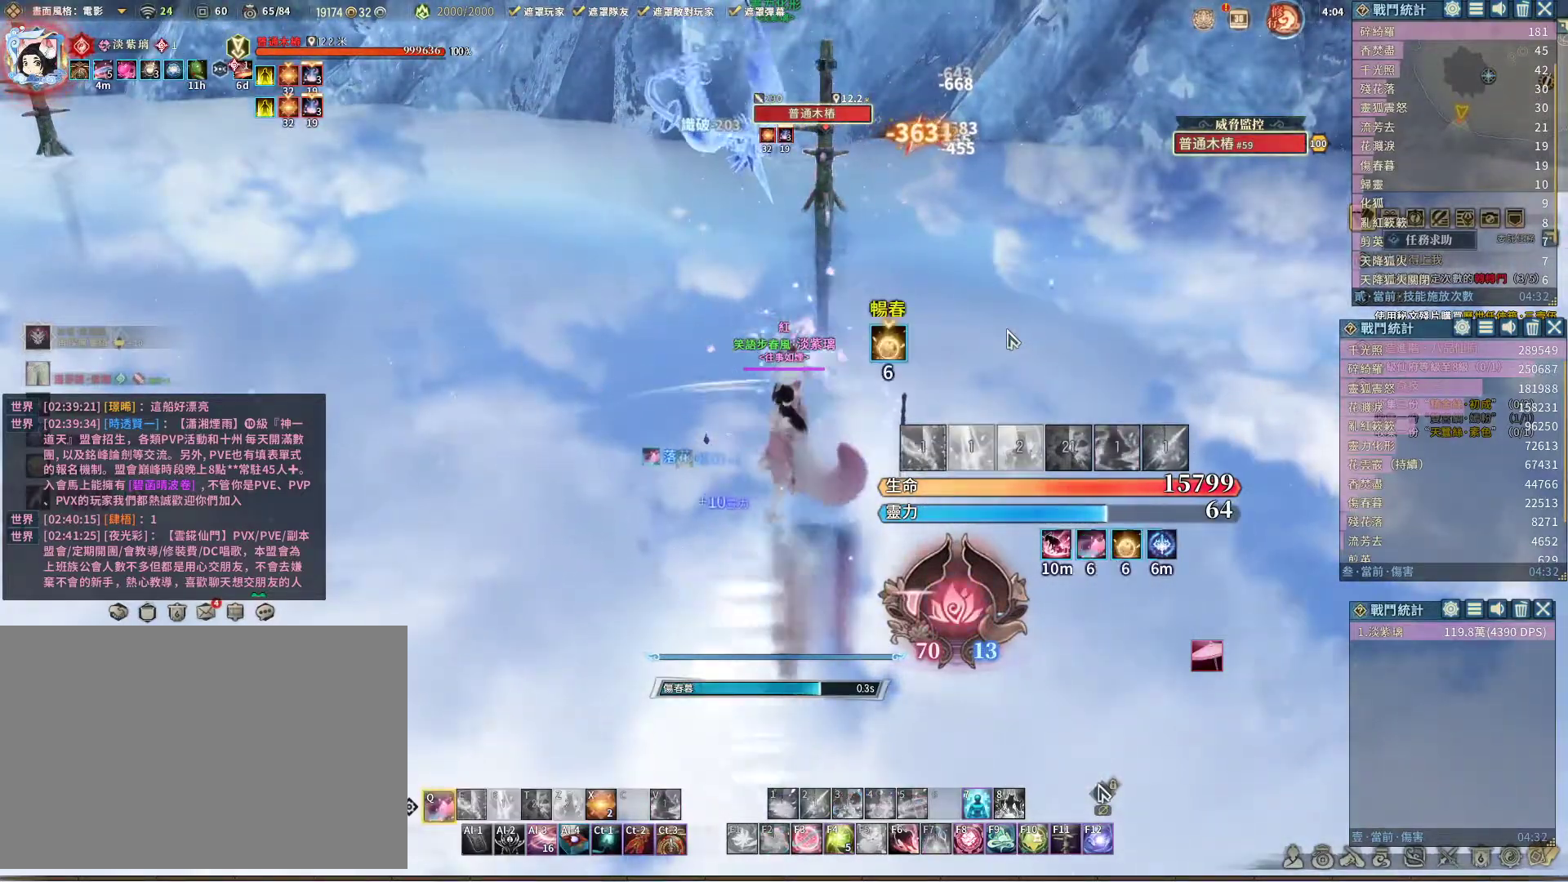
{"keys": ["q"], "mouse": [], "events": []}
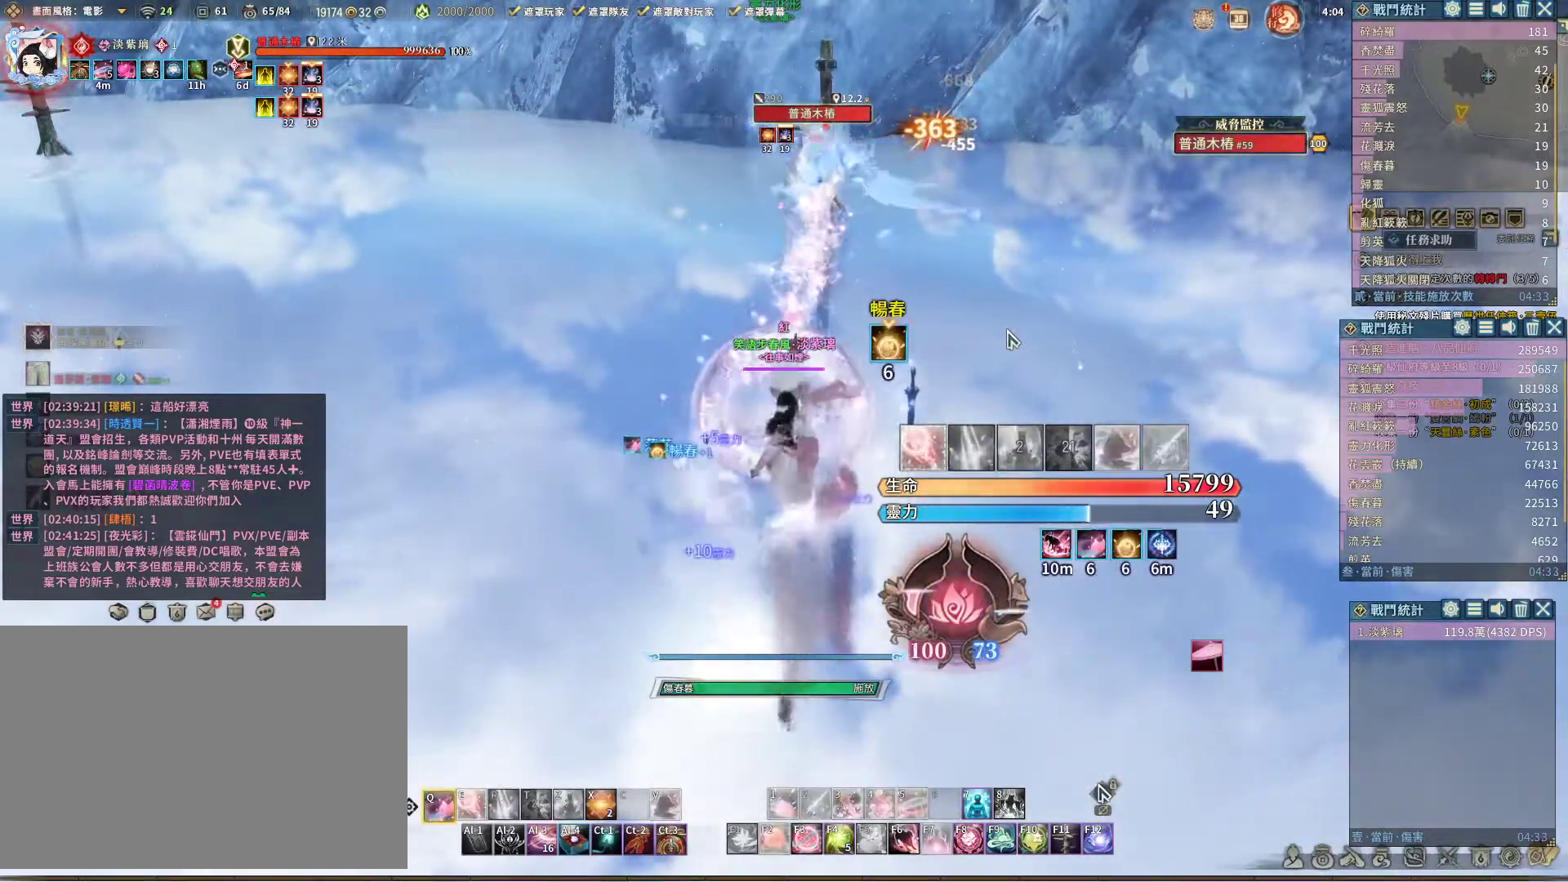
{"keys": ["v"], "mouse": [], "events": [[333, "q", "up"], [400, "e", "down"], [450, "e", "up"], [500, "v", "down"]]}